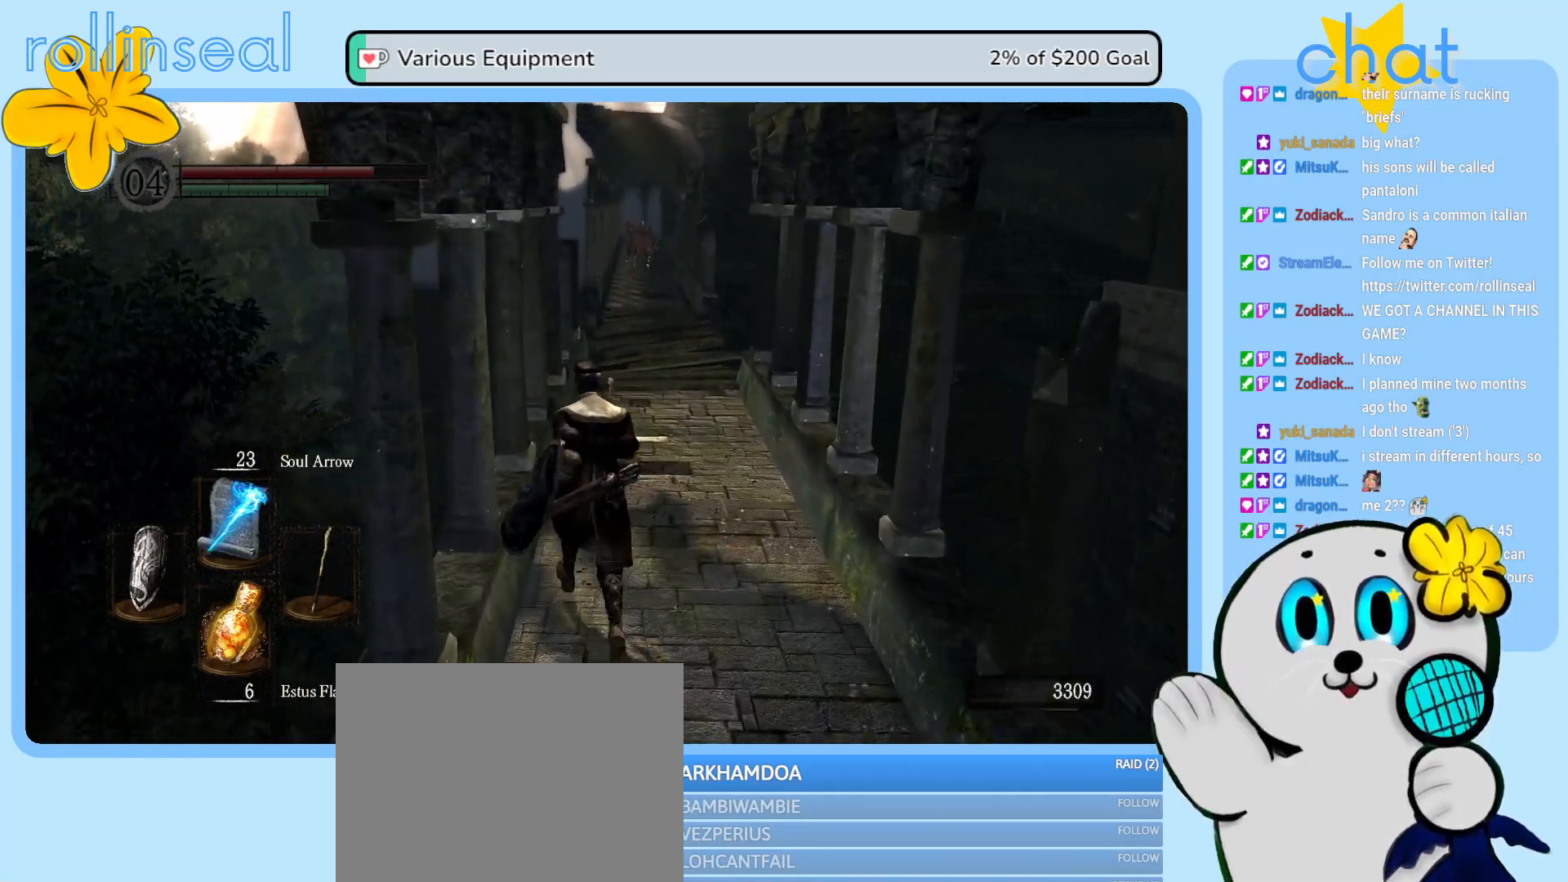
Gameplay with a controller (Xbox layout); each line is a JSON object with the inputs held at the frame after it. "events" lists button and stick changes between this image and that frame as [ms after this image, input, new state], when the widget could be followed in between. Not read: L3 R3.
{"buttons": [], "left_stick": "up", "right_stick": "center", "events": []}
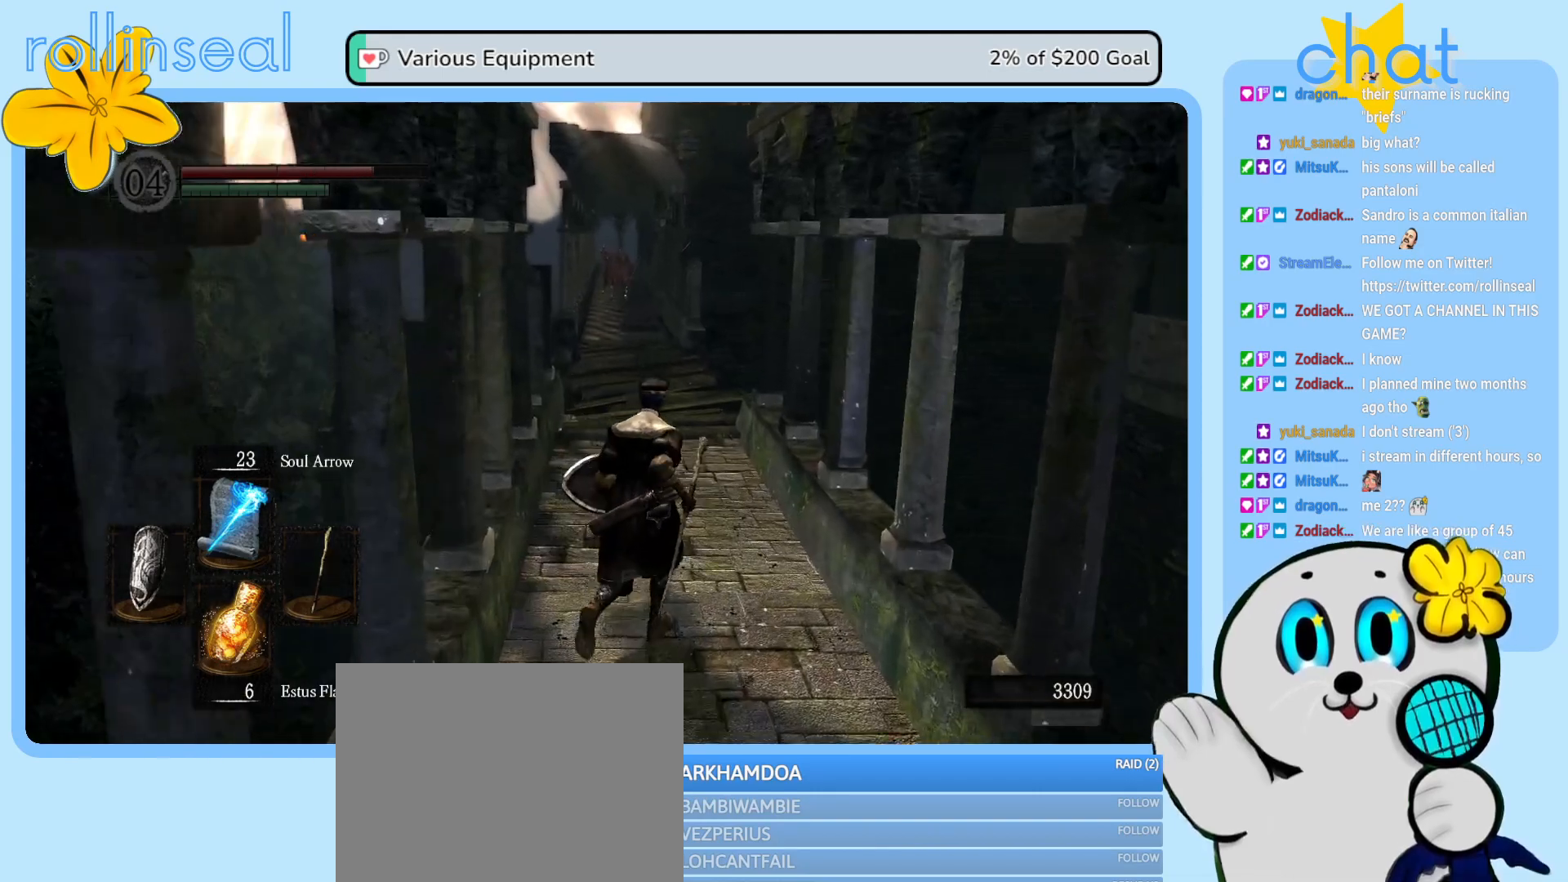
{"buttons": [], "left_stick": "up", "right_stick": "center", "events": []}
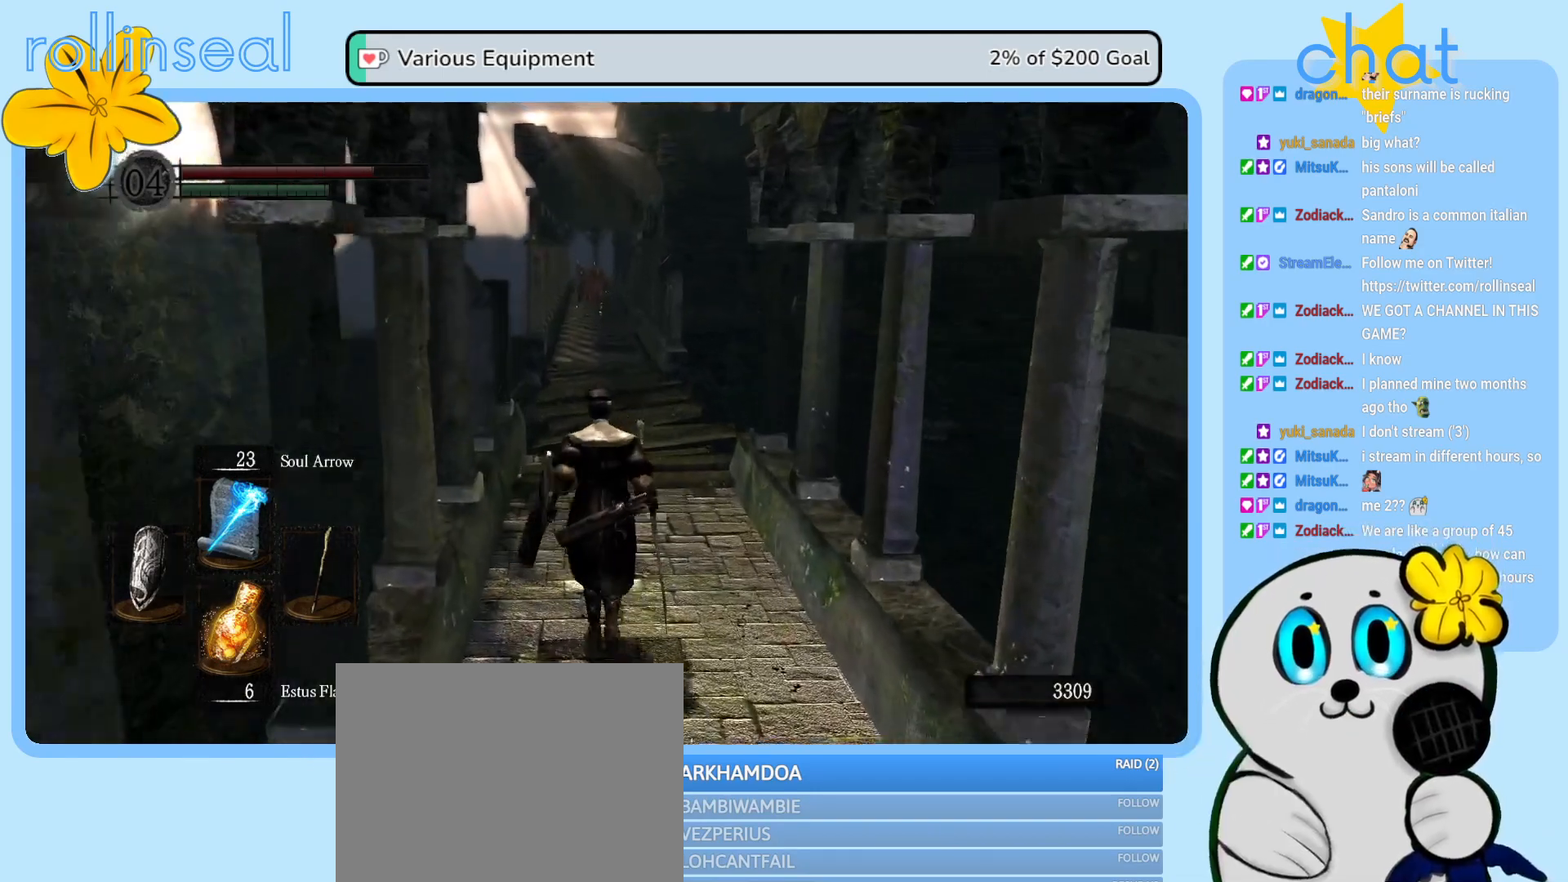
{"buttons": [], "left_stick": "down", "right_stick": "center", "events": [[167, "left_stick", "right"], [267, "left_stick", "down"]]}
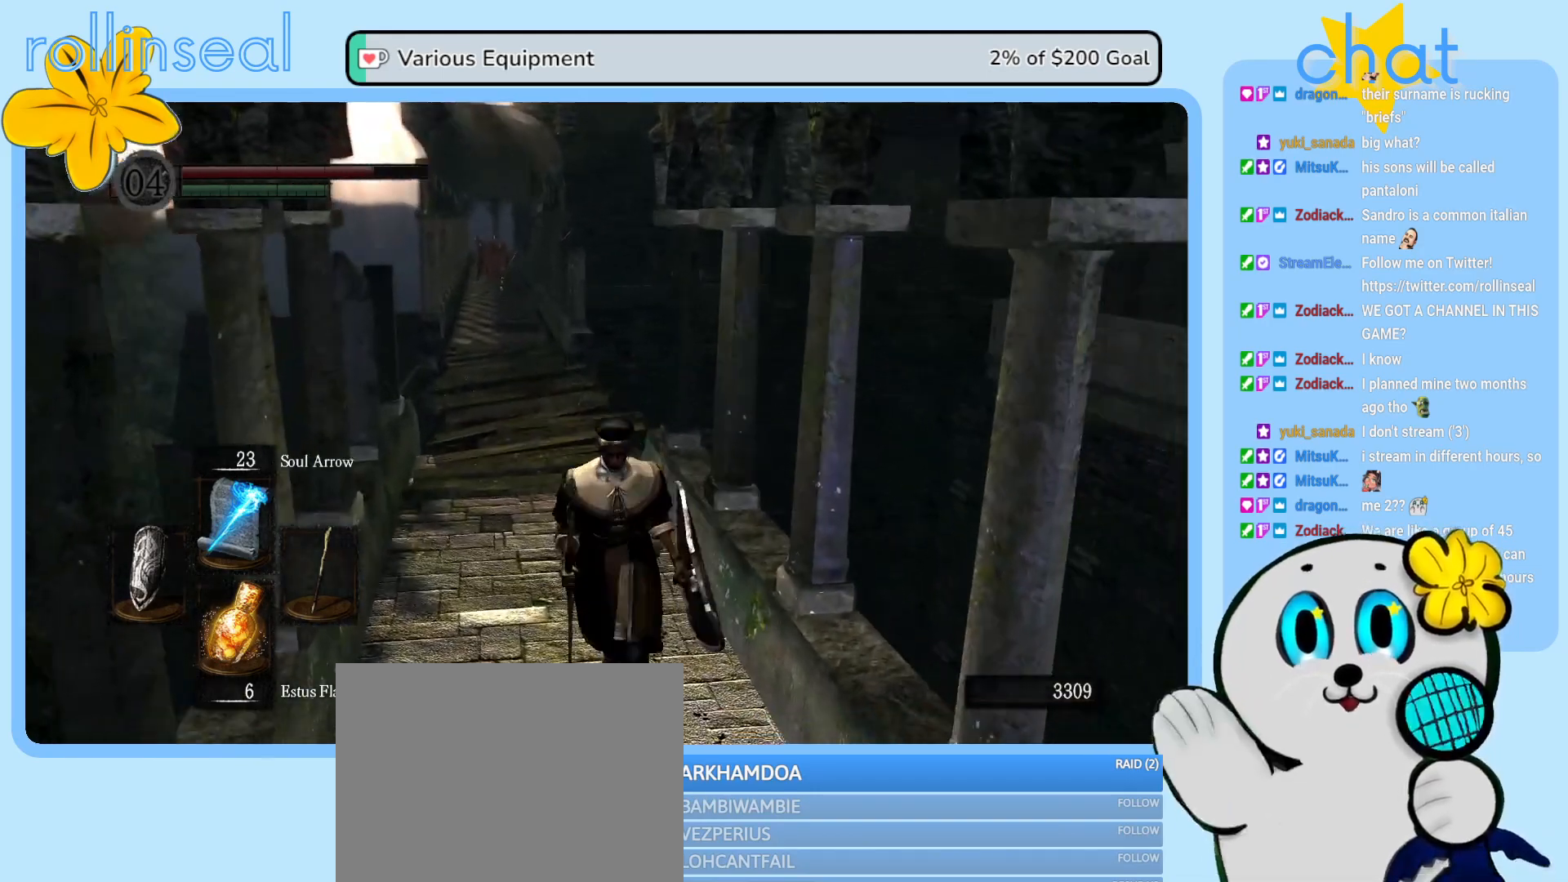
{"buttons": [], "left_stick": "center", "right_stick": "center", "events": [[200, "left_stick", "center"]]}
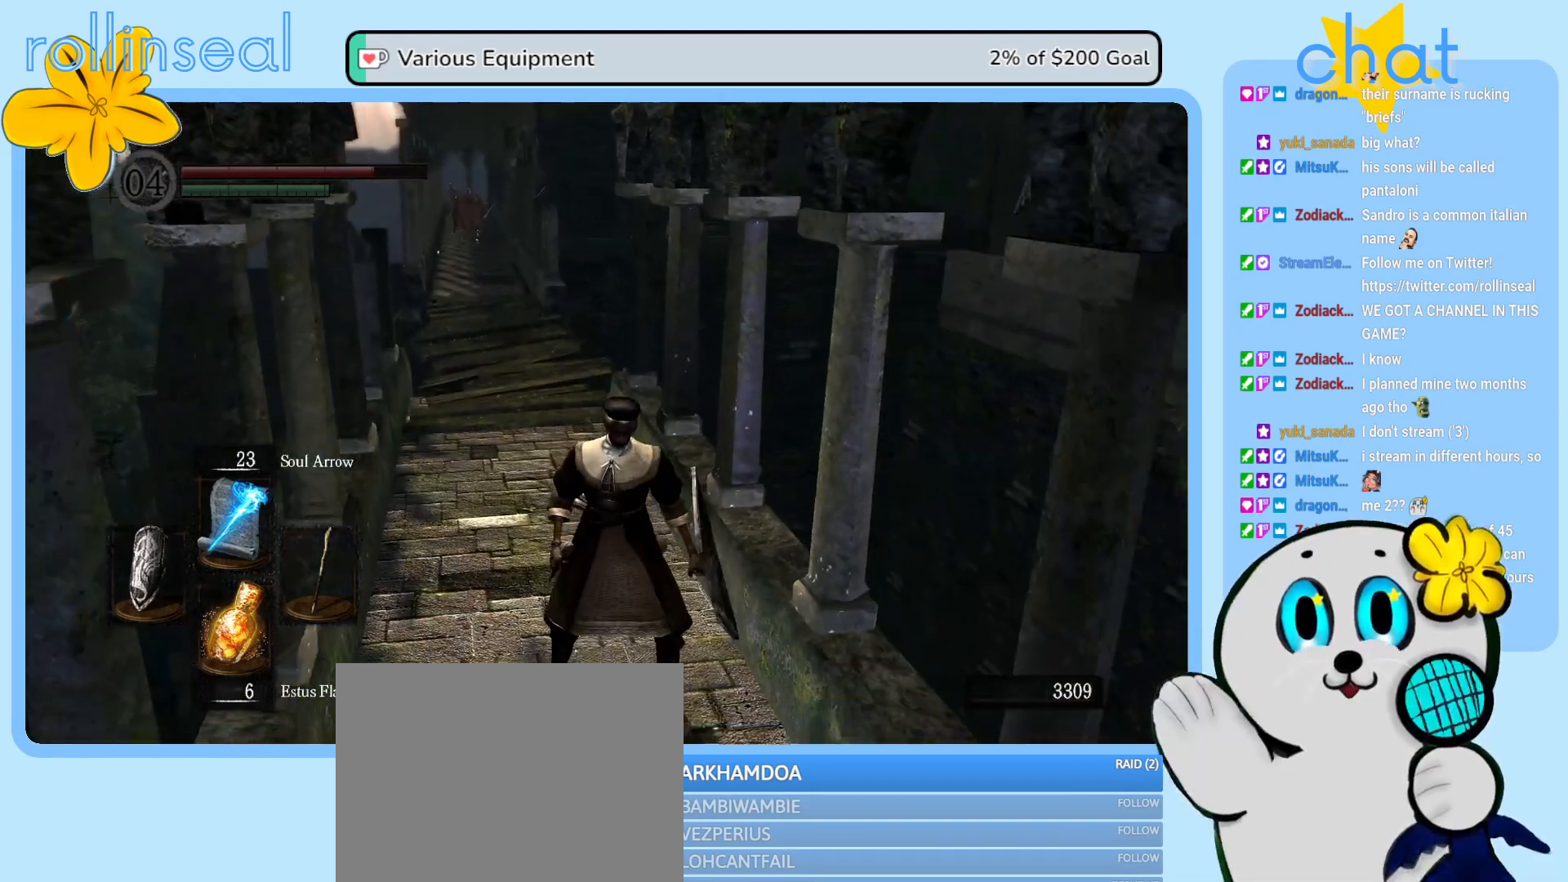
{"buttons": [], "left_stick": "up", "right_stick": "center", "events": [[33, "left_stick", "up"], [300, "right_stick", "up-left"], [500, "right_stick", "center"]]}
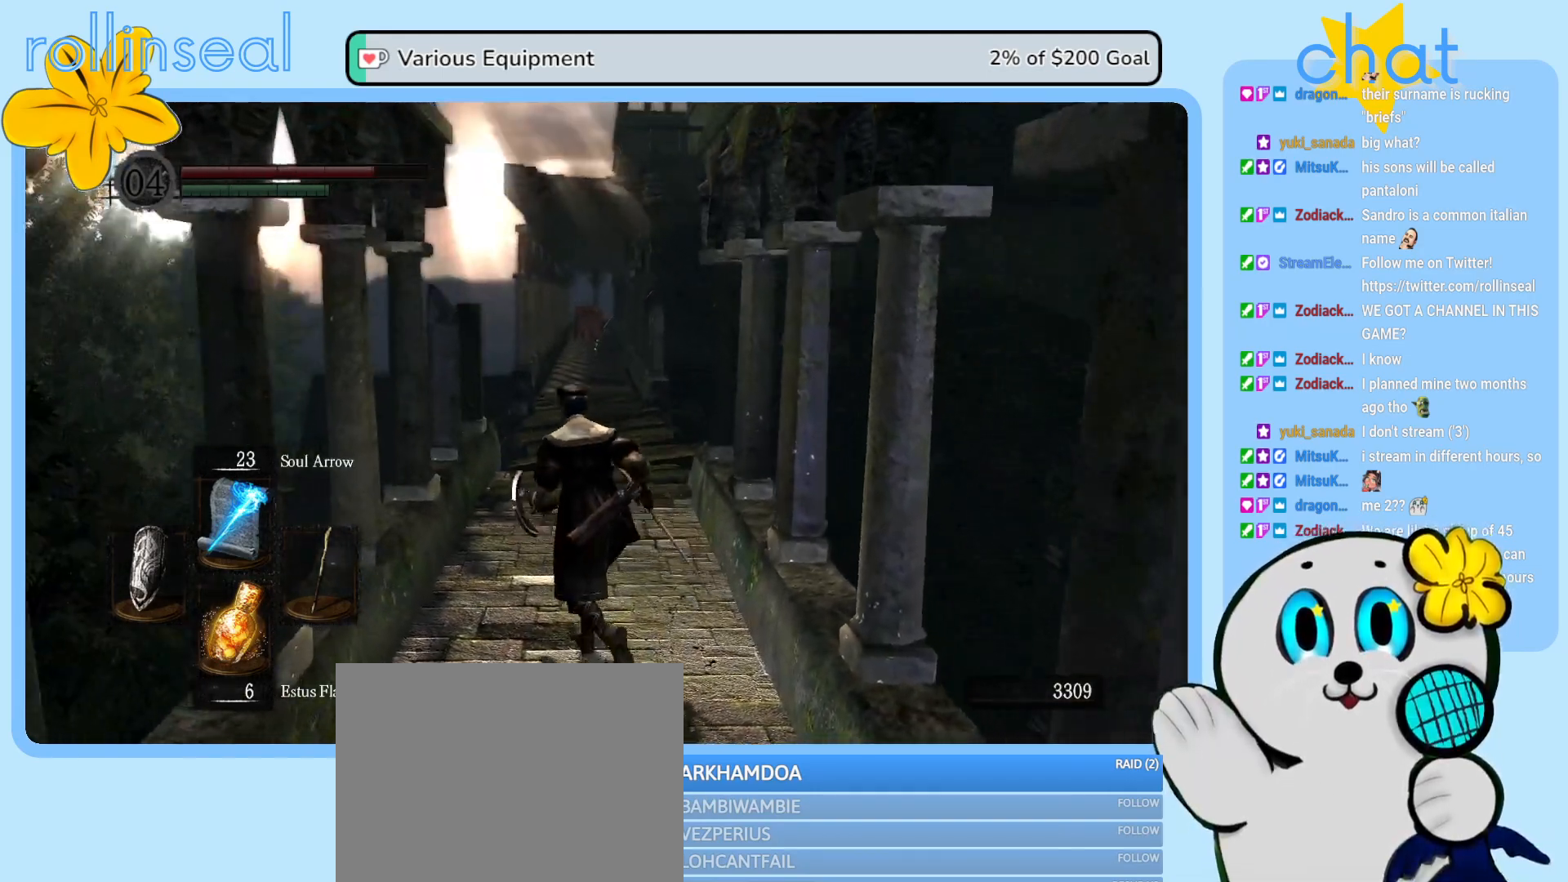
{"buttons": [], "left_stick": "up", "right_stick": "center", "events": []}
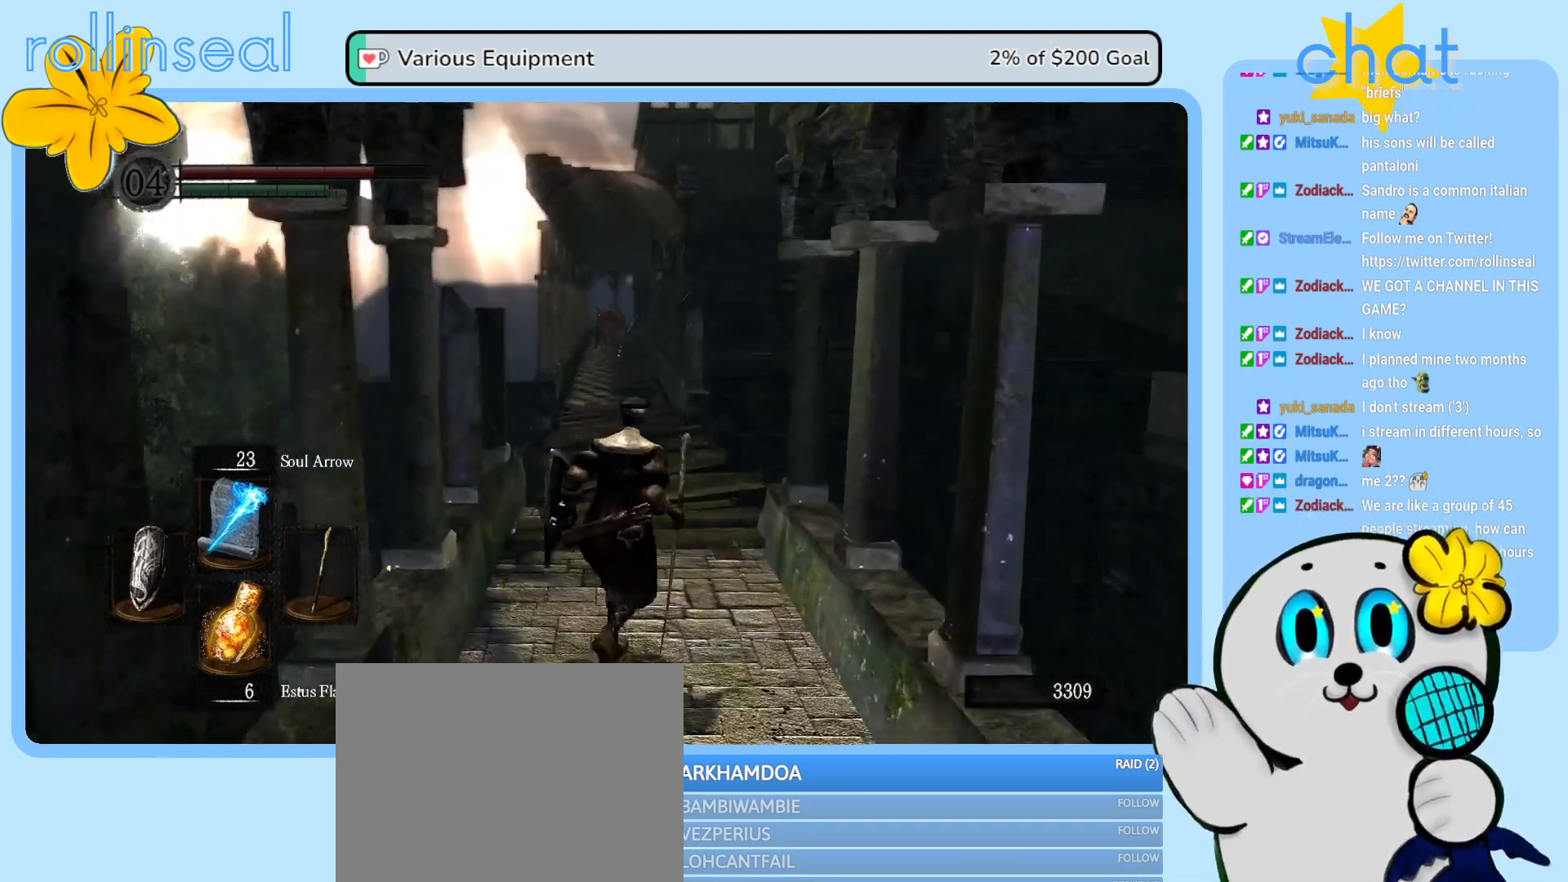
{"buttons": [], "left_stick": "center", "right_stick": "center", "events": [[417, "left_stick", "center"]]}
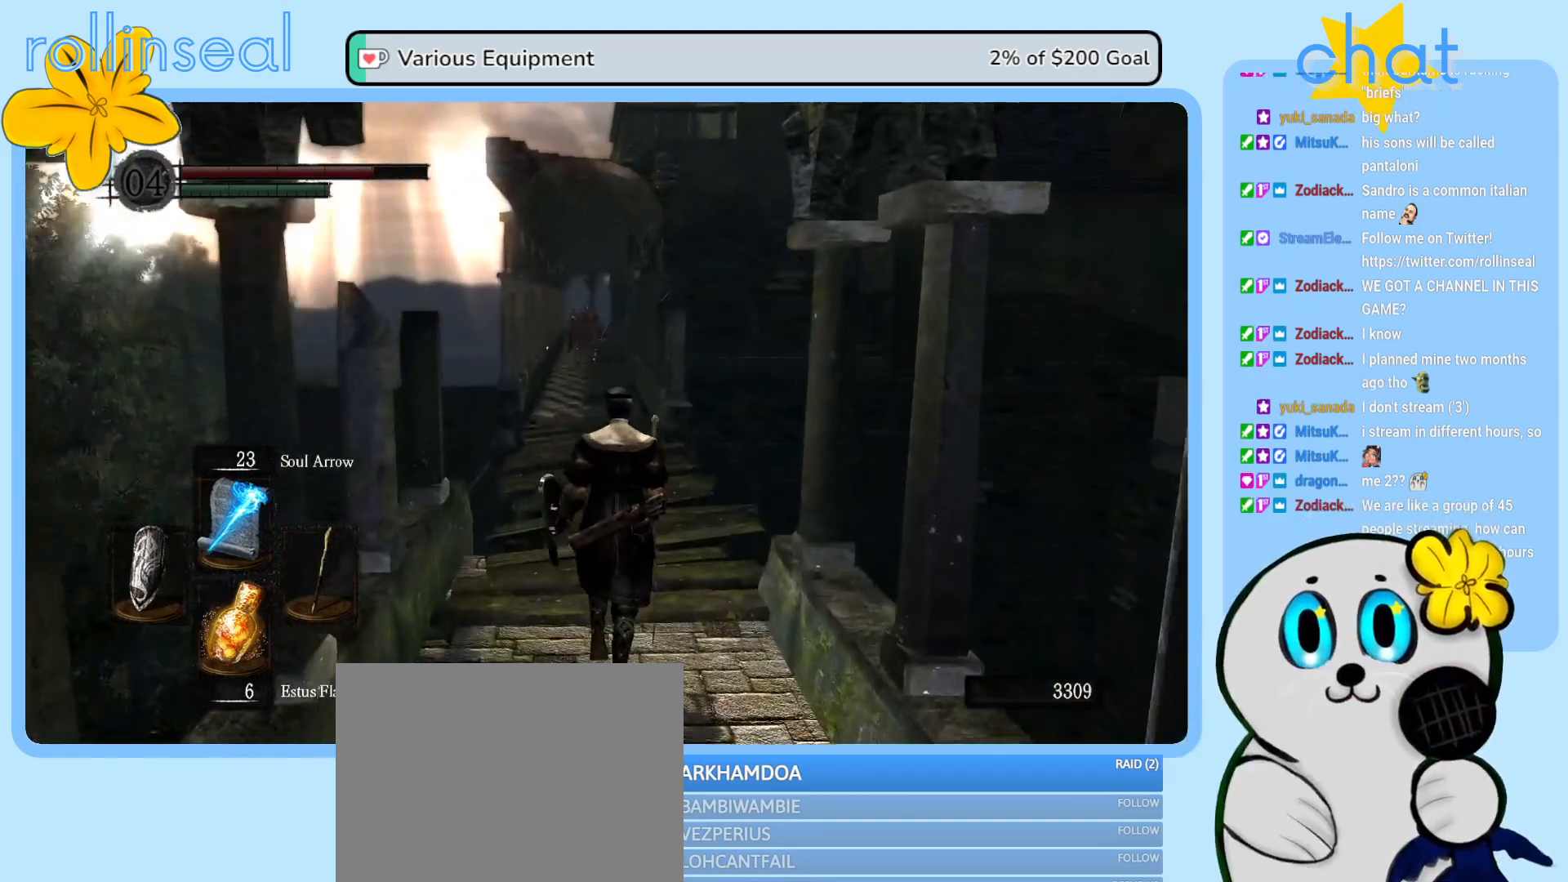
{"buttons": [], "left_stick": "up", "right_stick": "center", "events": [[367, "left_stick", "up"]]}
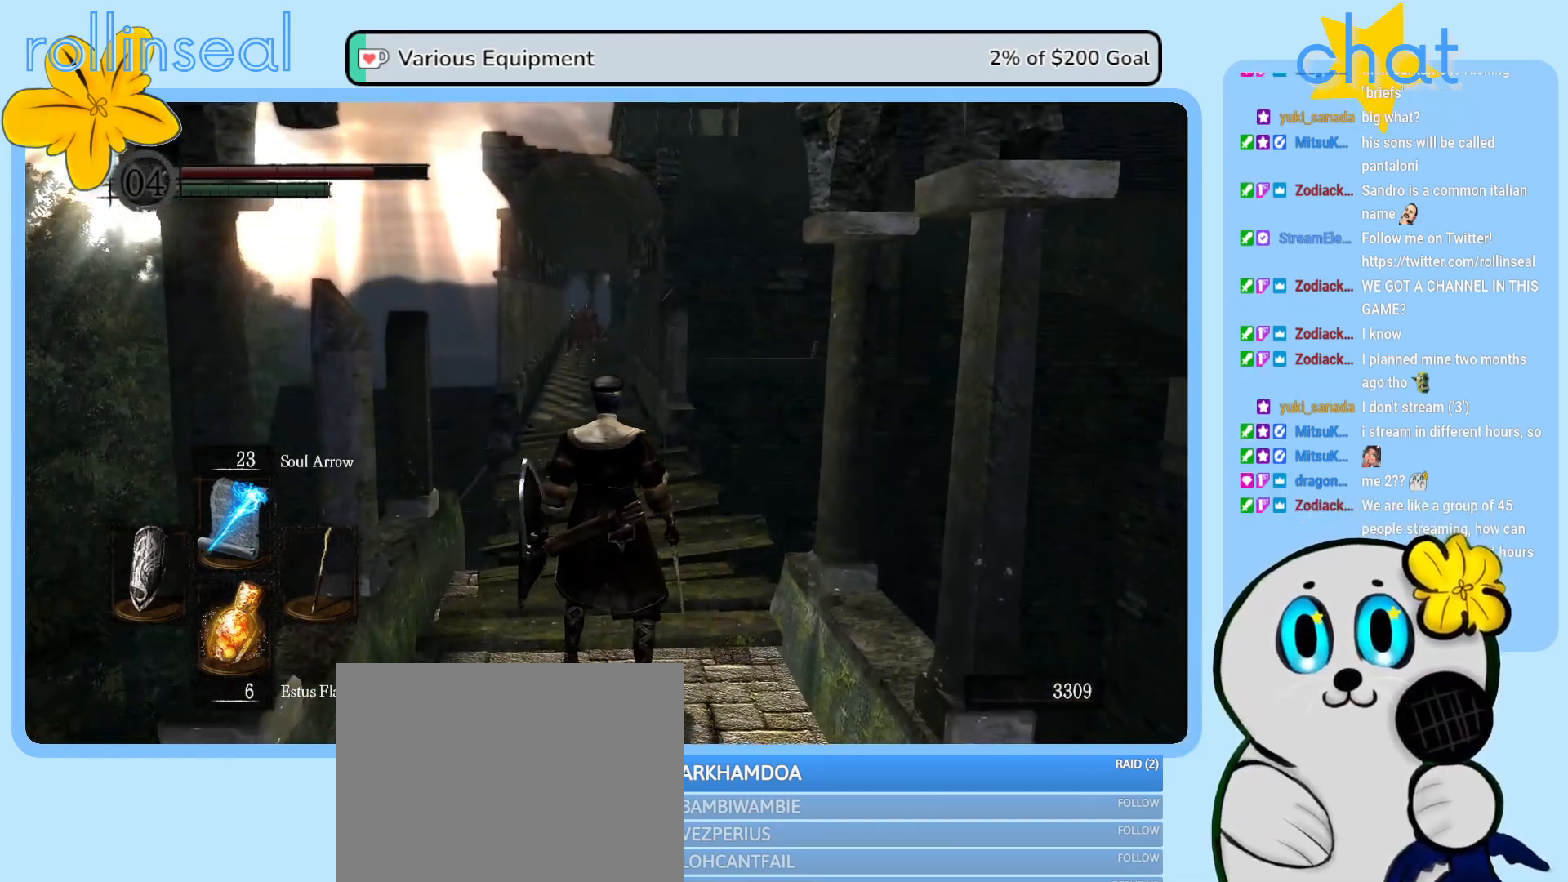
{"buttons": [], "left_stick": "up", "right_stick": "center", "events": []}
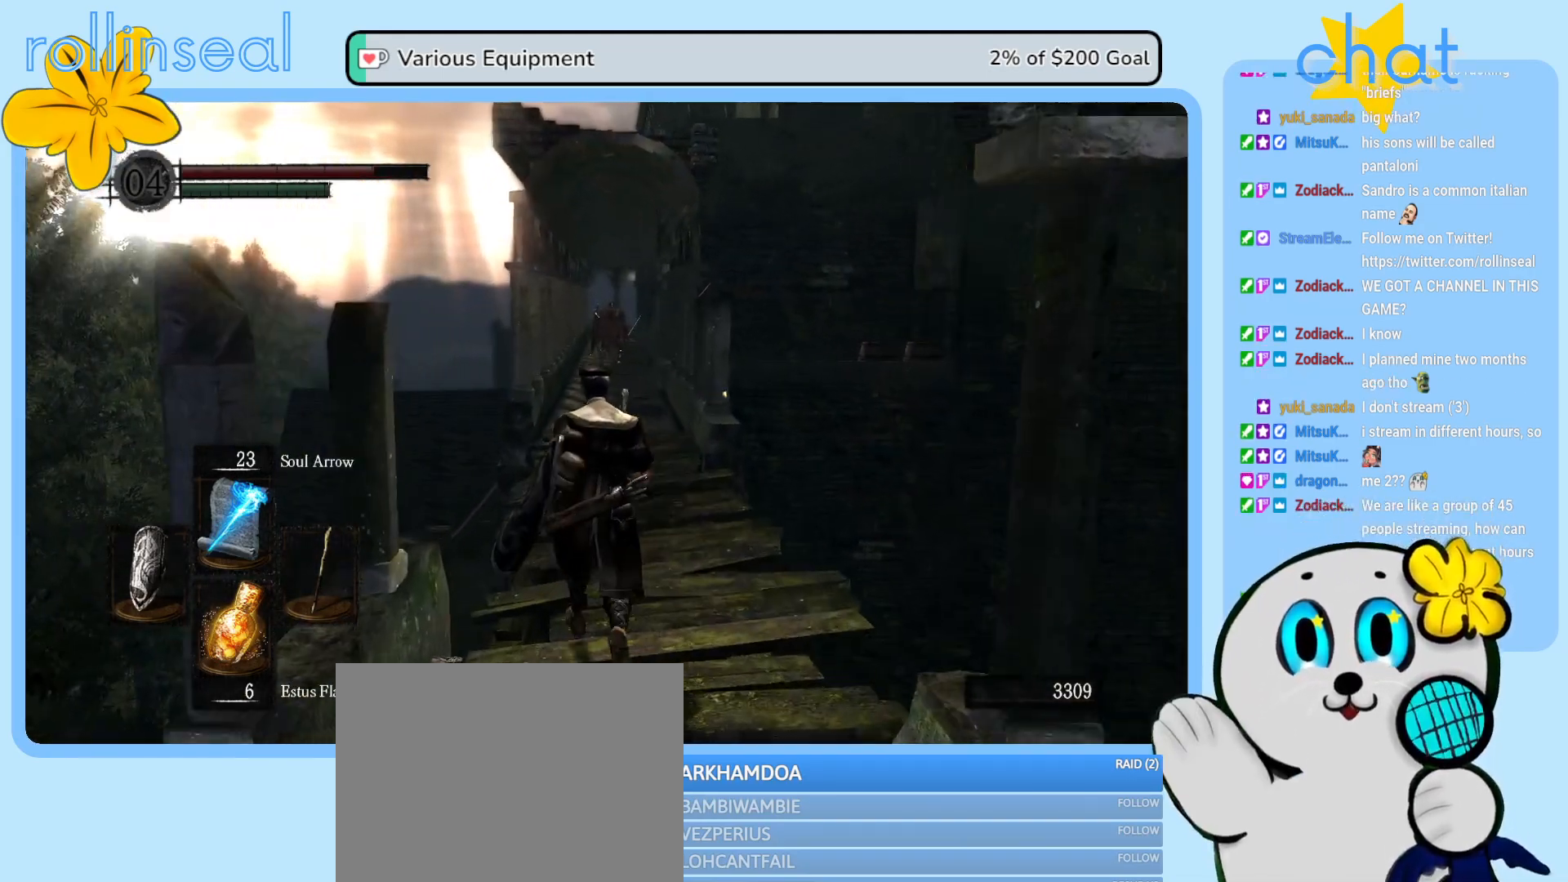
{"buttons": [], "left_stick": "up", "right_stick": "center", "events": []}
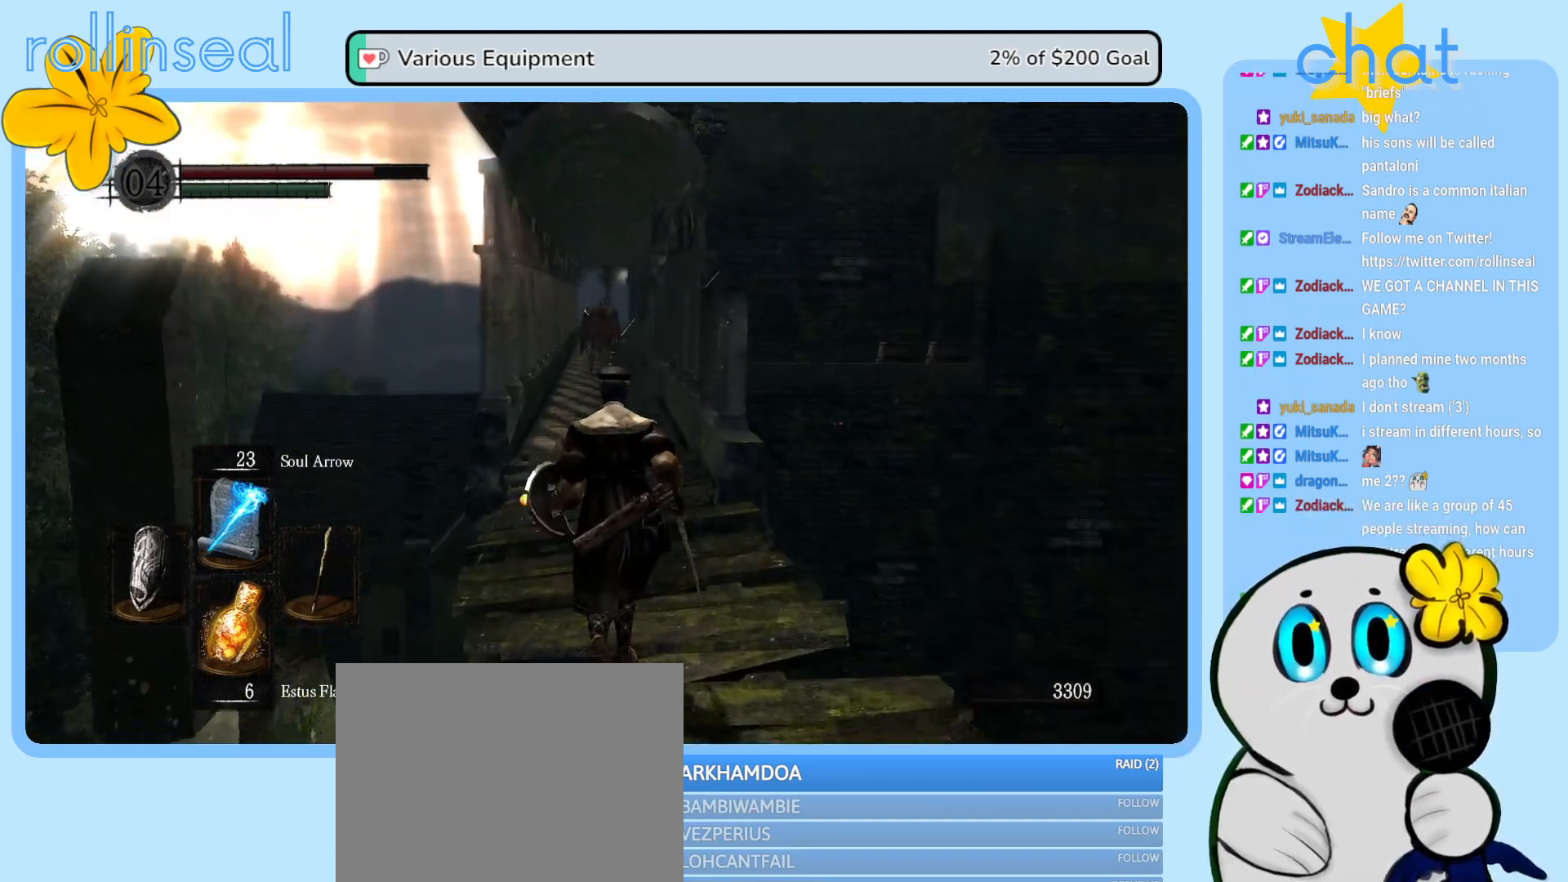
{"buttons": [], "left_stick": "up", "right_stick": "center", "events": []}
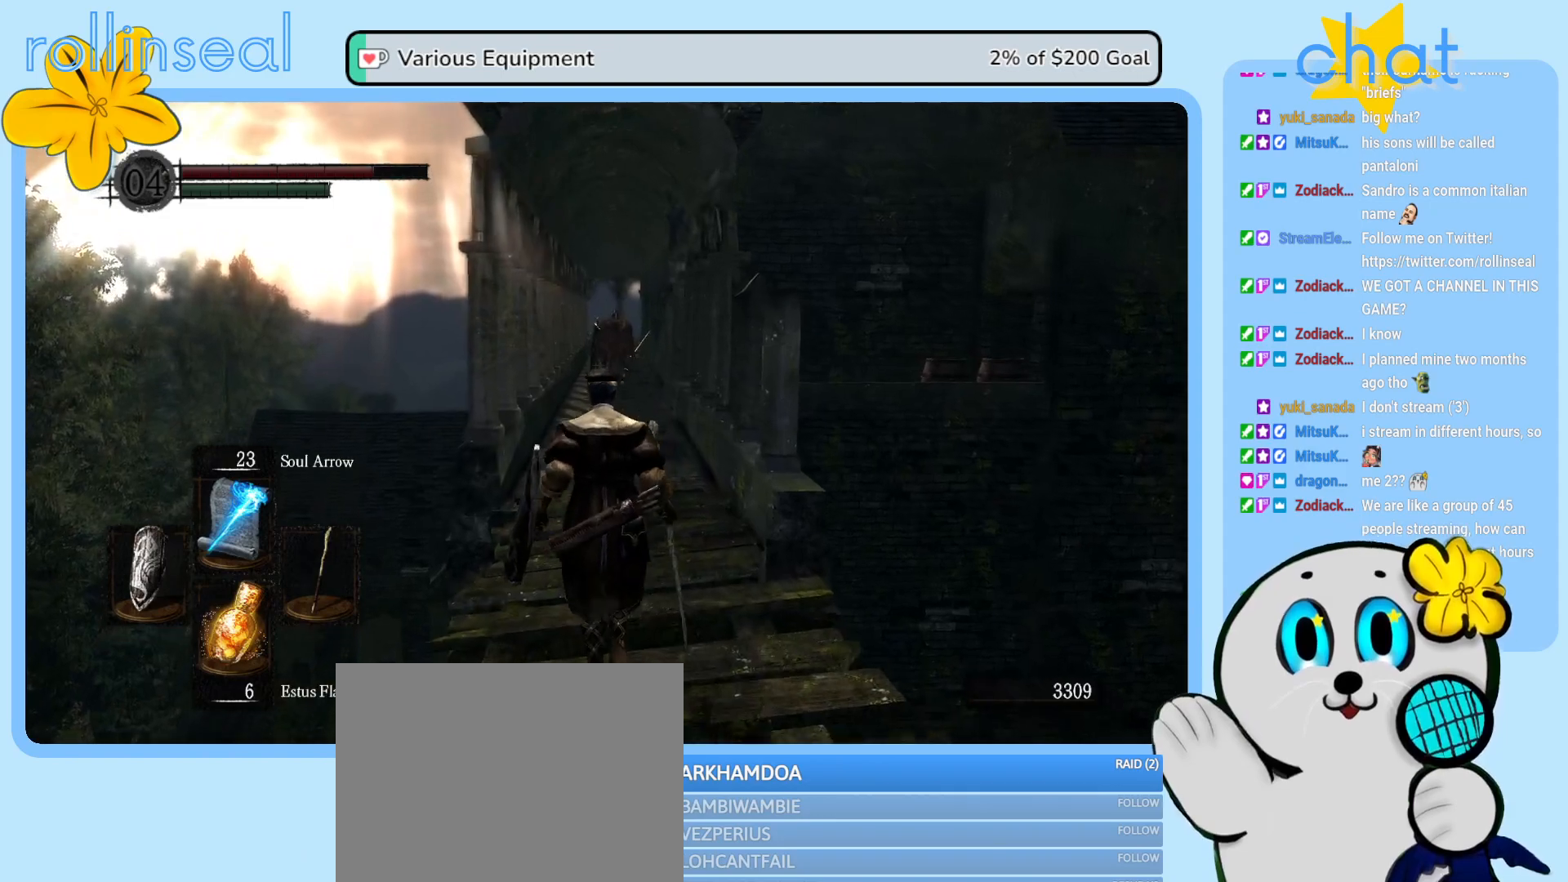
{"buttons": [], "left_stick": "up", "right_stick": "center", "events": []}
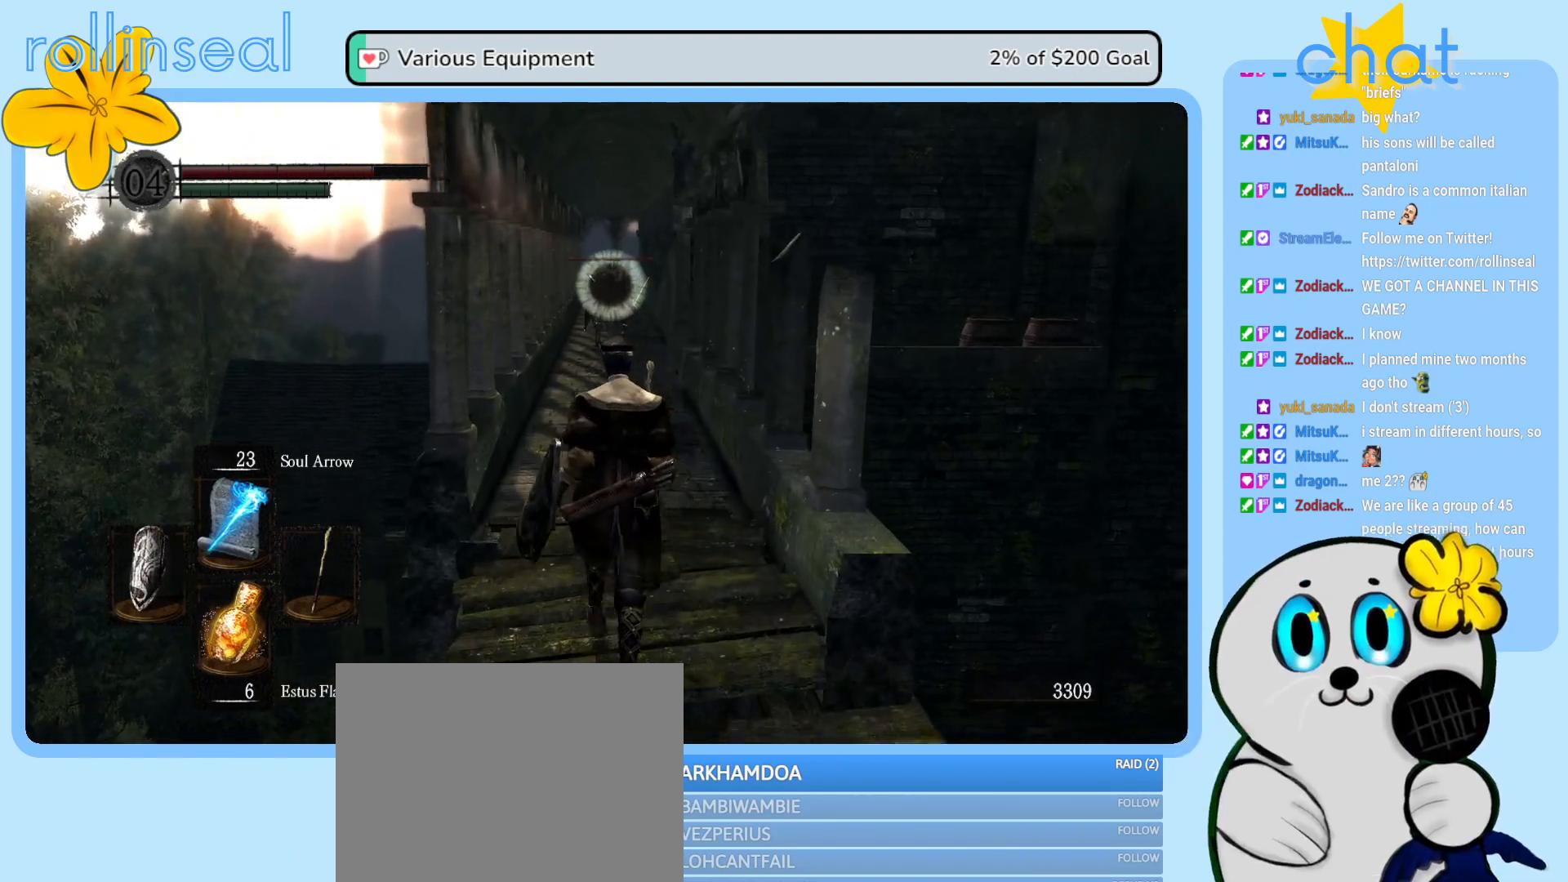
{"buttons": [], "left_stick": "center", "right_stick": "center", "events": [[283, "left_stick", "center"]]}
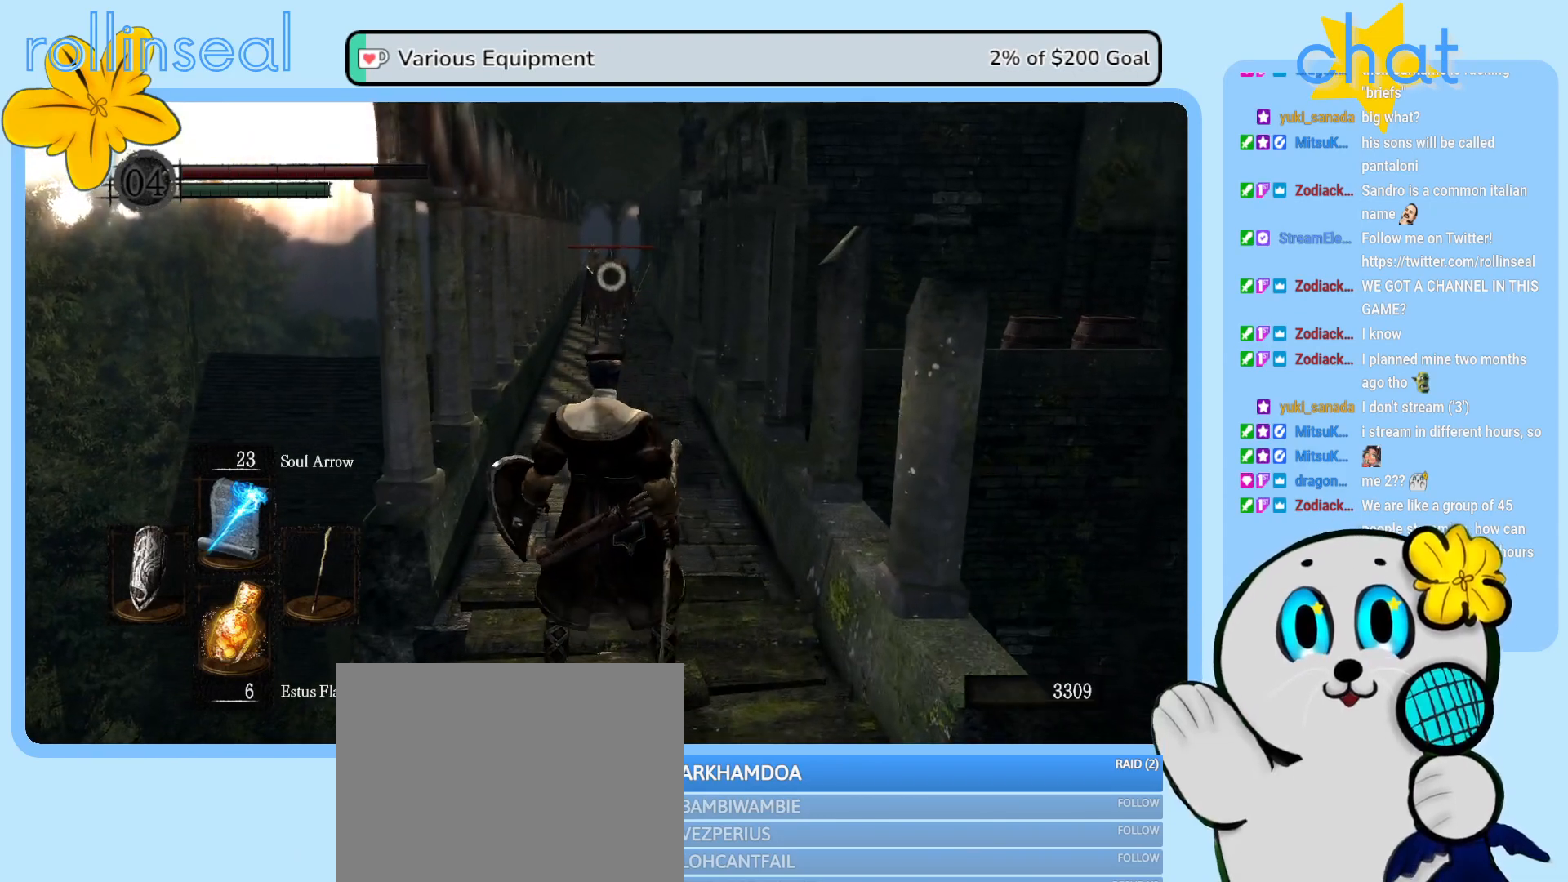
{"buttons": [], "left_stick": "center", "right_stick": "center", "events": []}
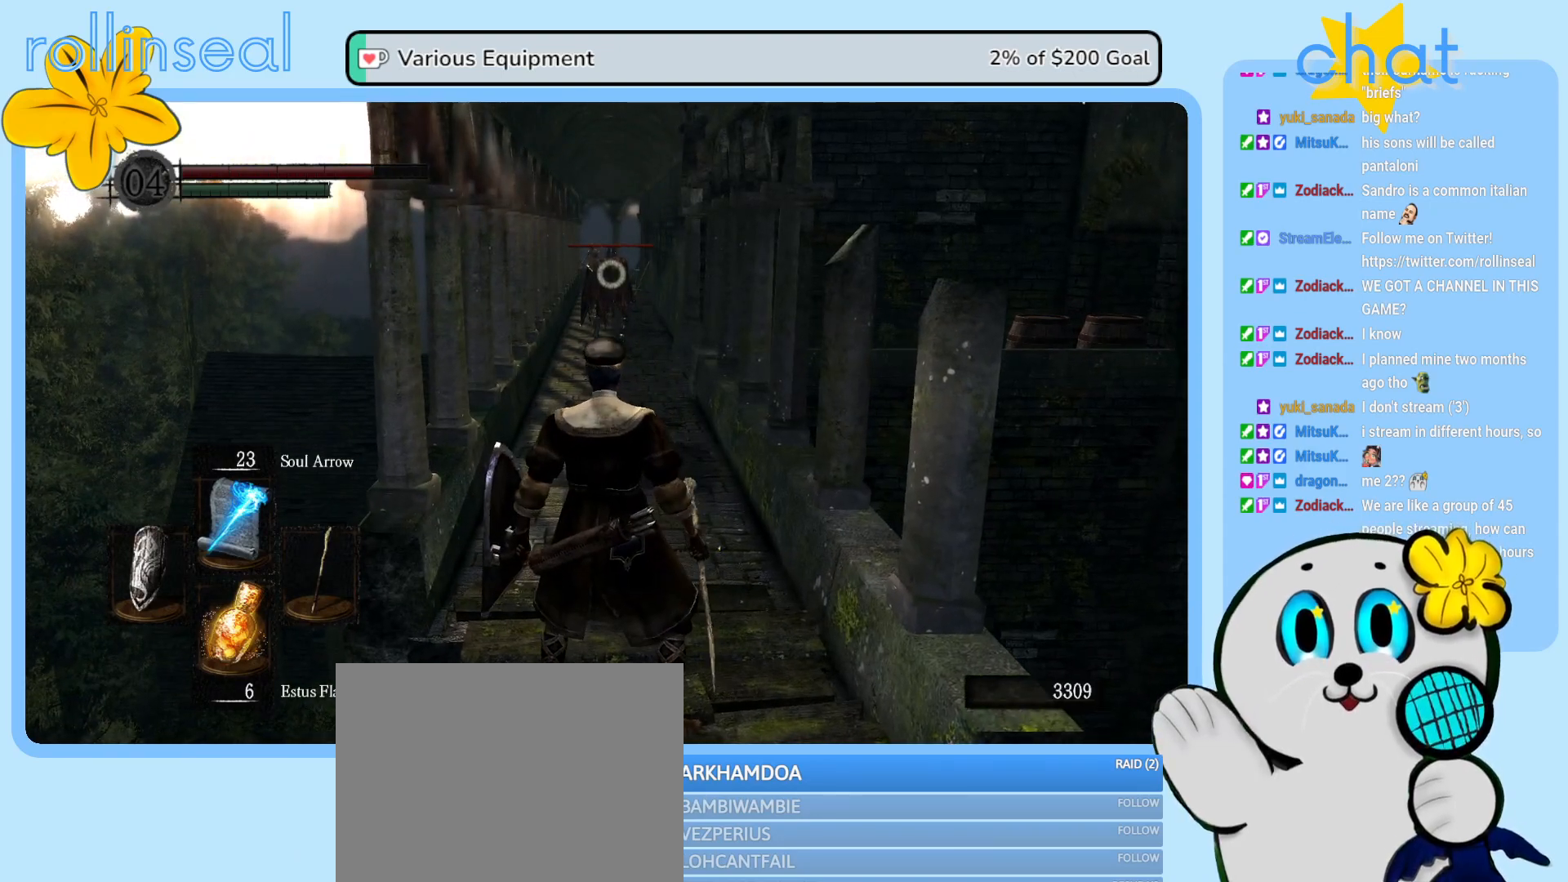
{"buttons": [], "left_stick": "center", "right_stick": "center", "events": []}
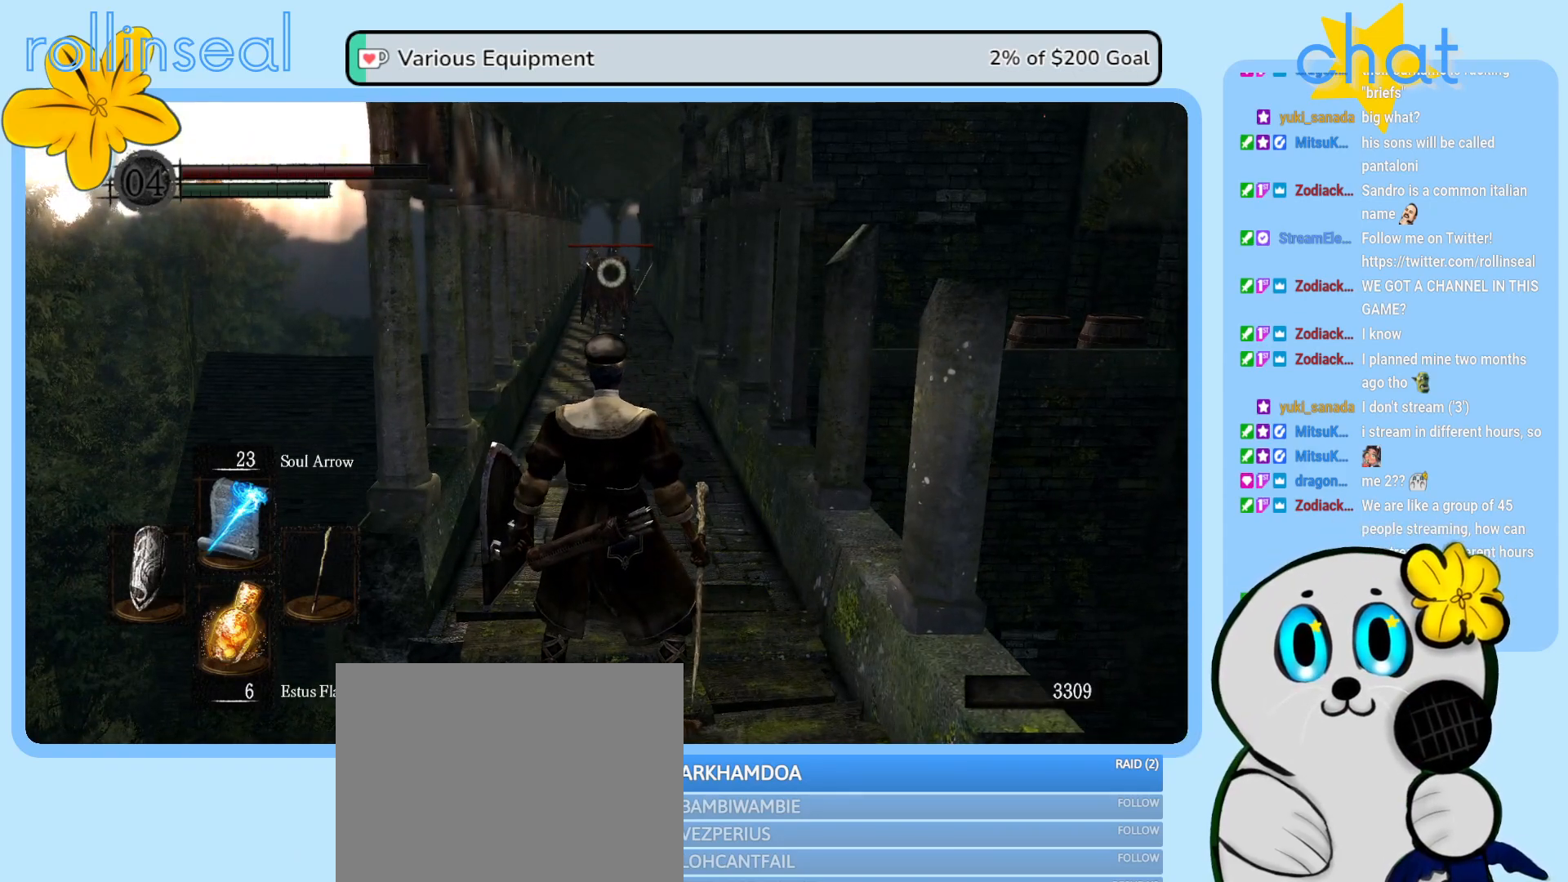
{"buttons": [], "left_stick": "center", "right_stick": "center", "events": []}
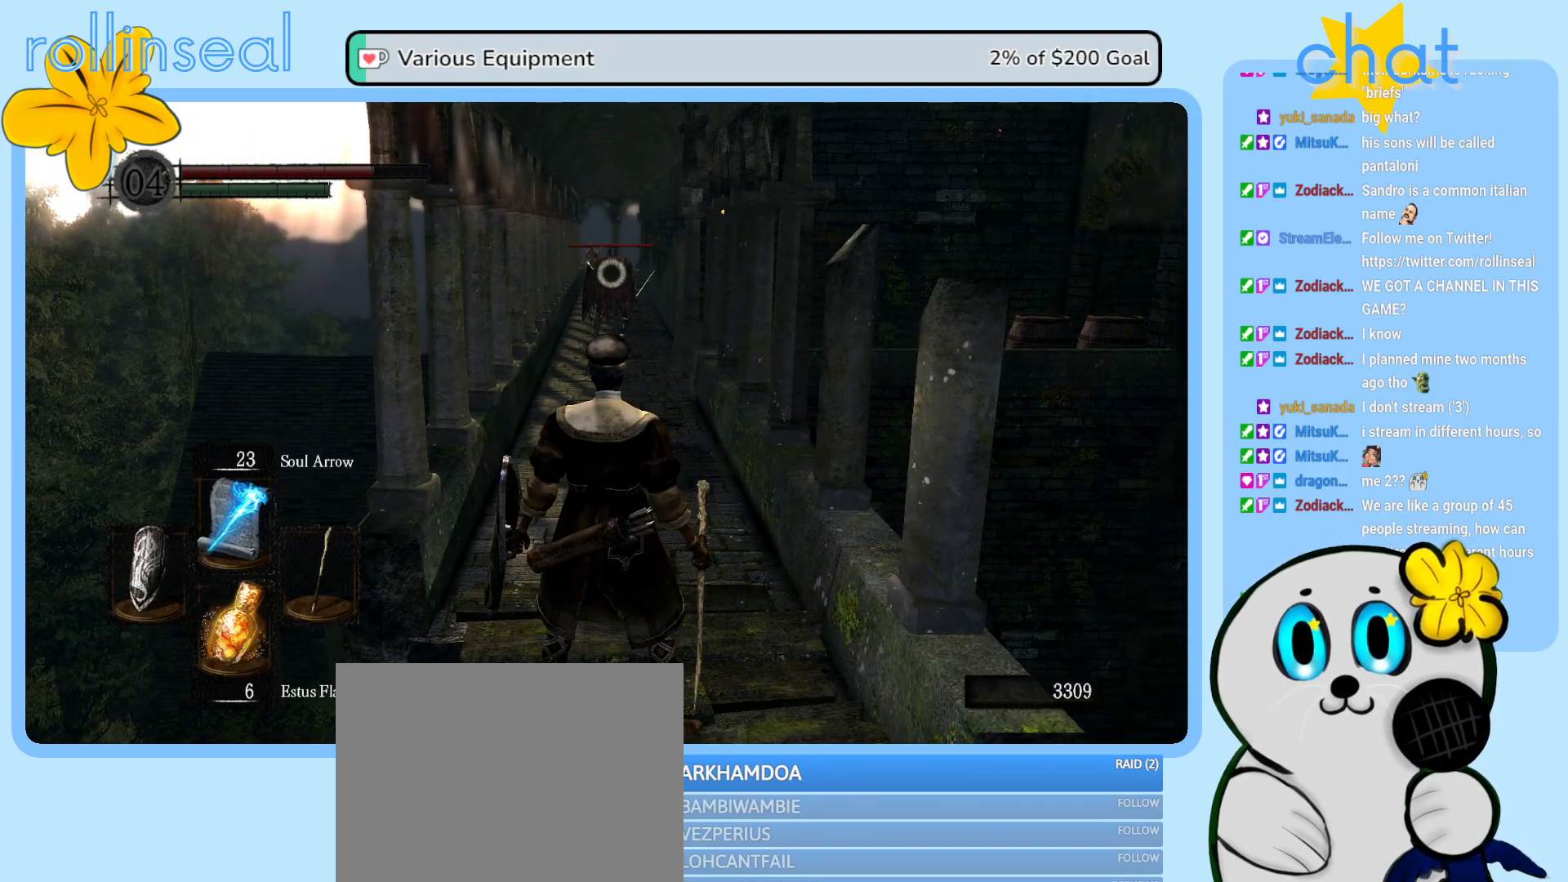
{"buttons": [], "left_stick": "center", "right_stick": "center", "events": []}
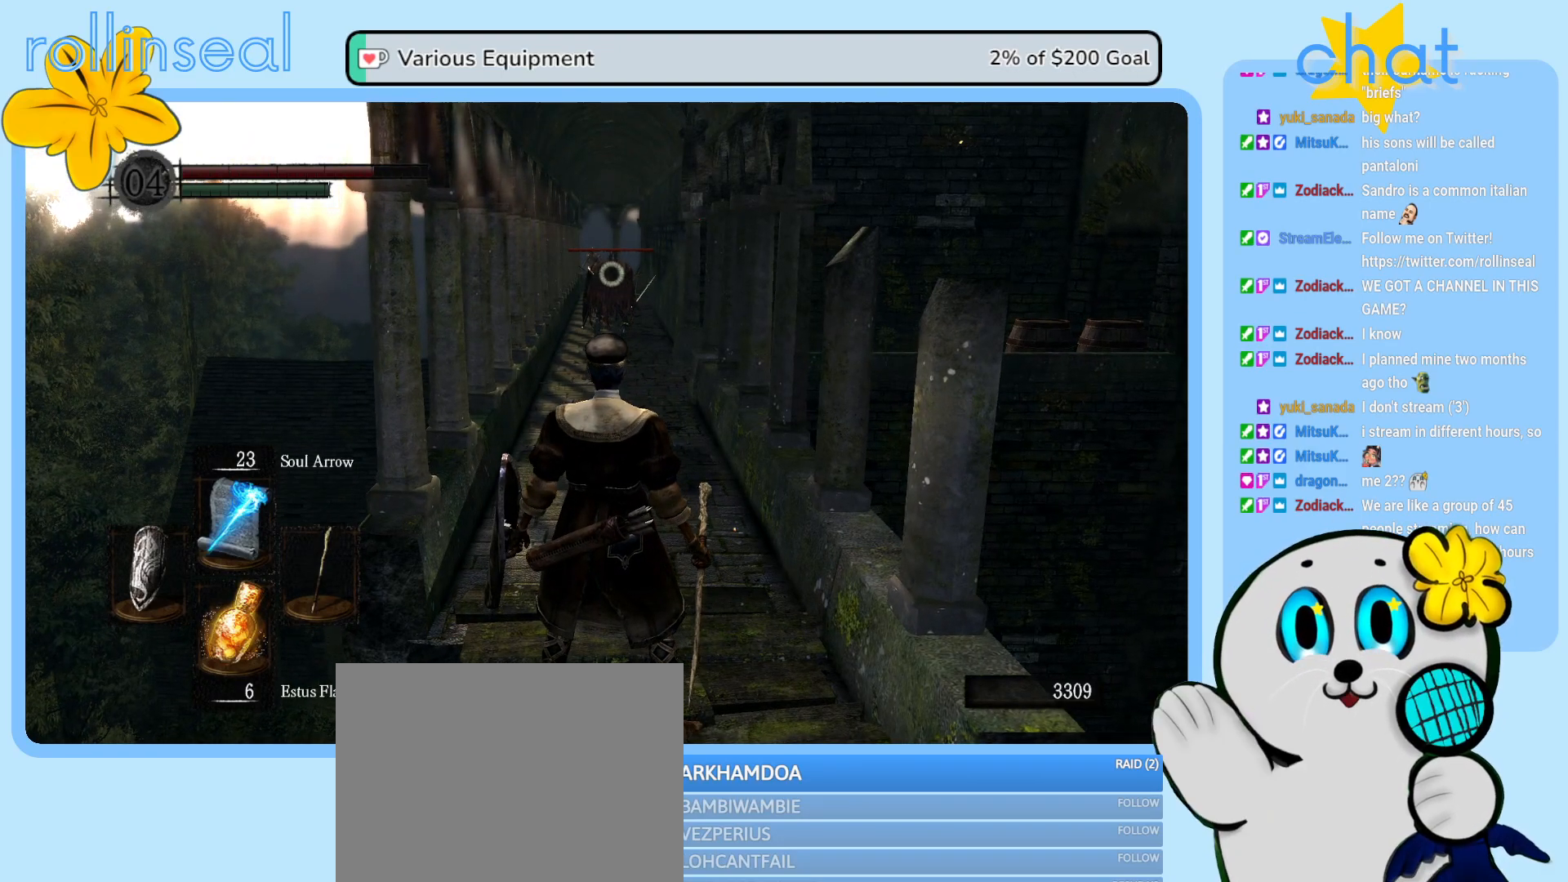
{"buttons": [], "left_stick": "down-right", "right_stick": "right", "events": [[183, "right_stick", "right"], [350, "left_stick", "down-right"]]}
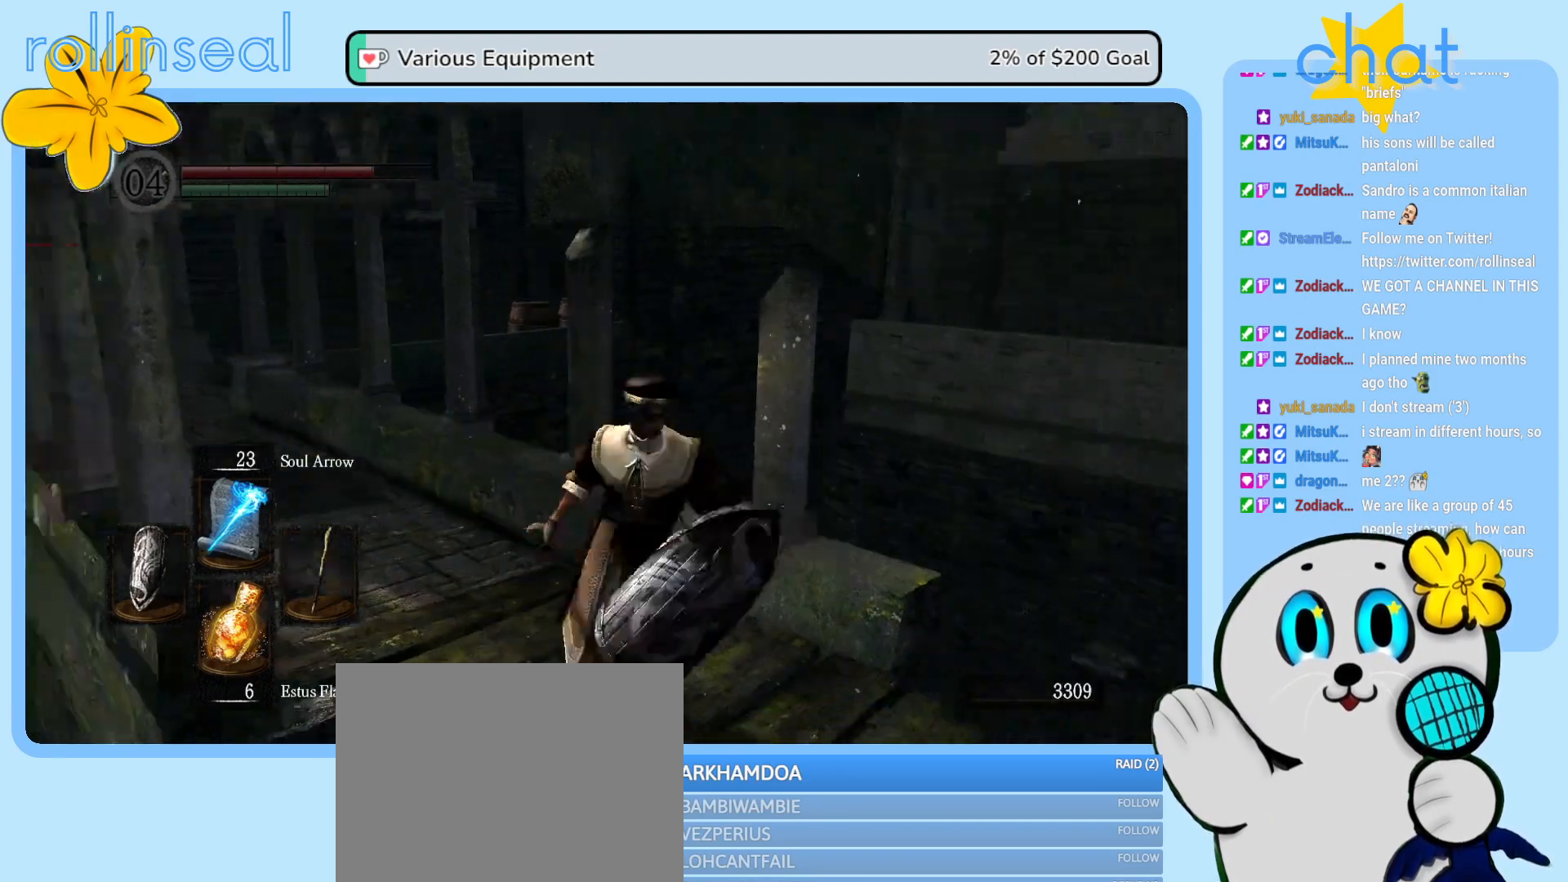
{"buttons": [], "left_stick": "center", "right_stick": "right", "events": [[67, "left_stick", "center"]]}
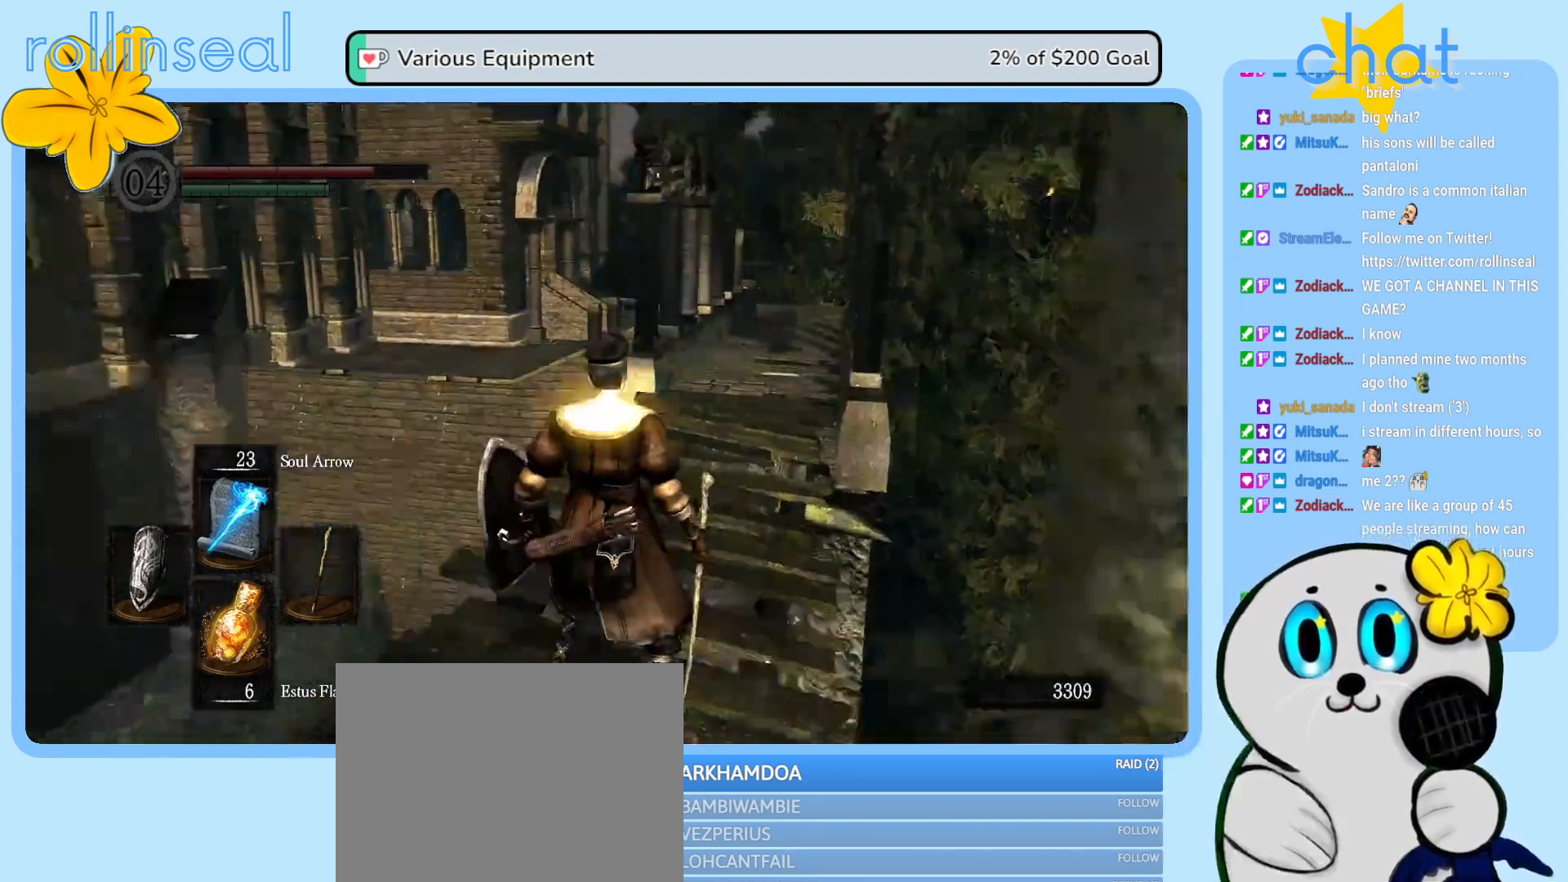
{"buttons": [], "left_stick": "up-left", "right_stick": "center", "events": [[100, "left_stick", "up"], [133, "right_stick", "center"], [500, "left_stick", "up-left"]]}
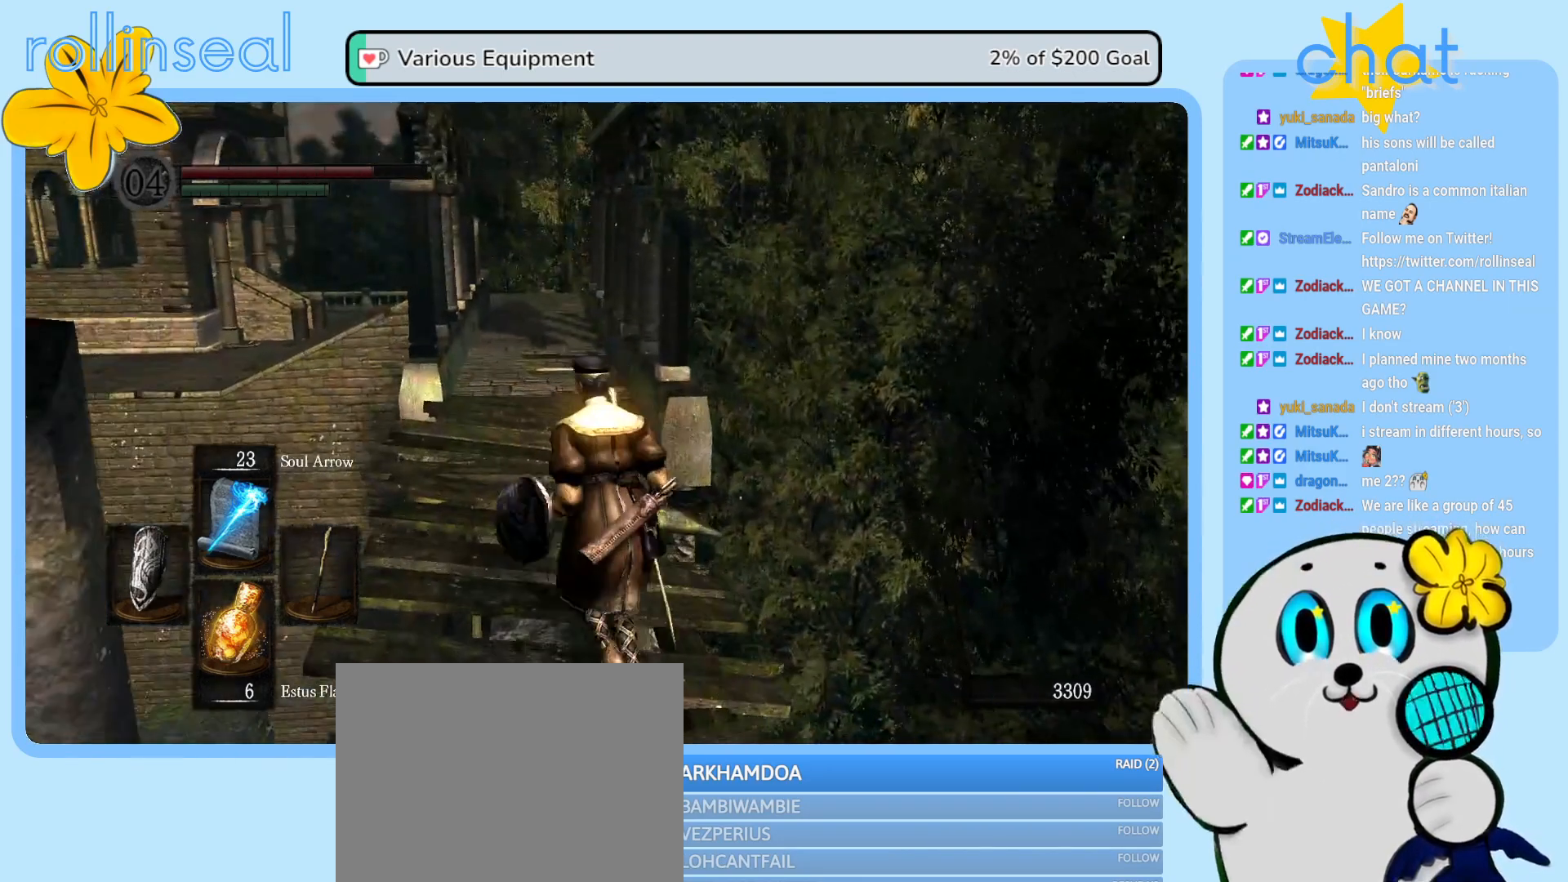
{"buttons": [], "left_stick": "up", "right_stick": "center", "events": [[233, "left_stick", "up"]]}
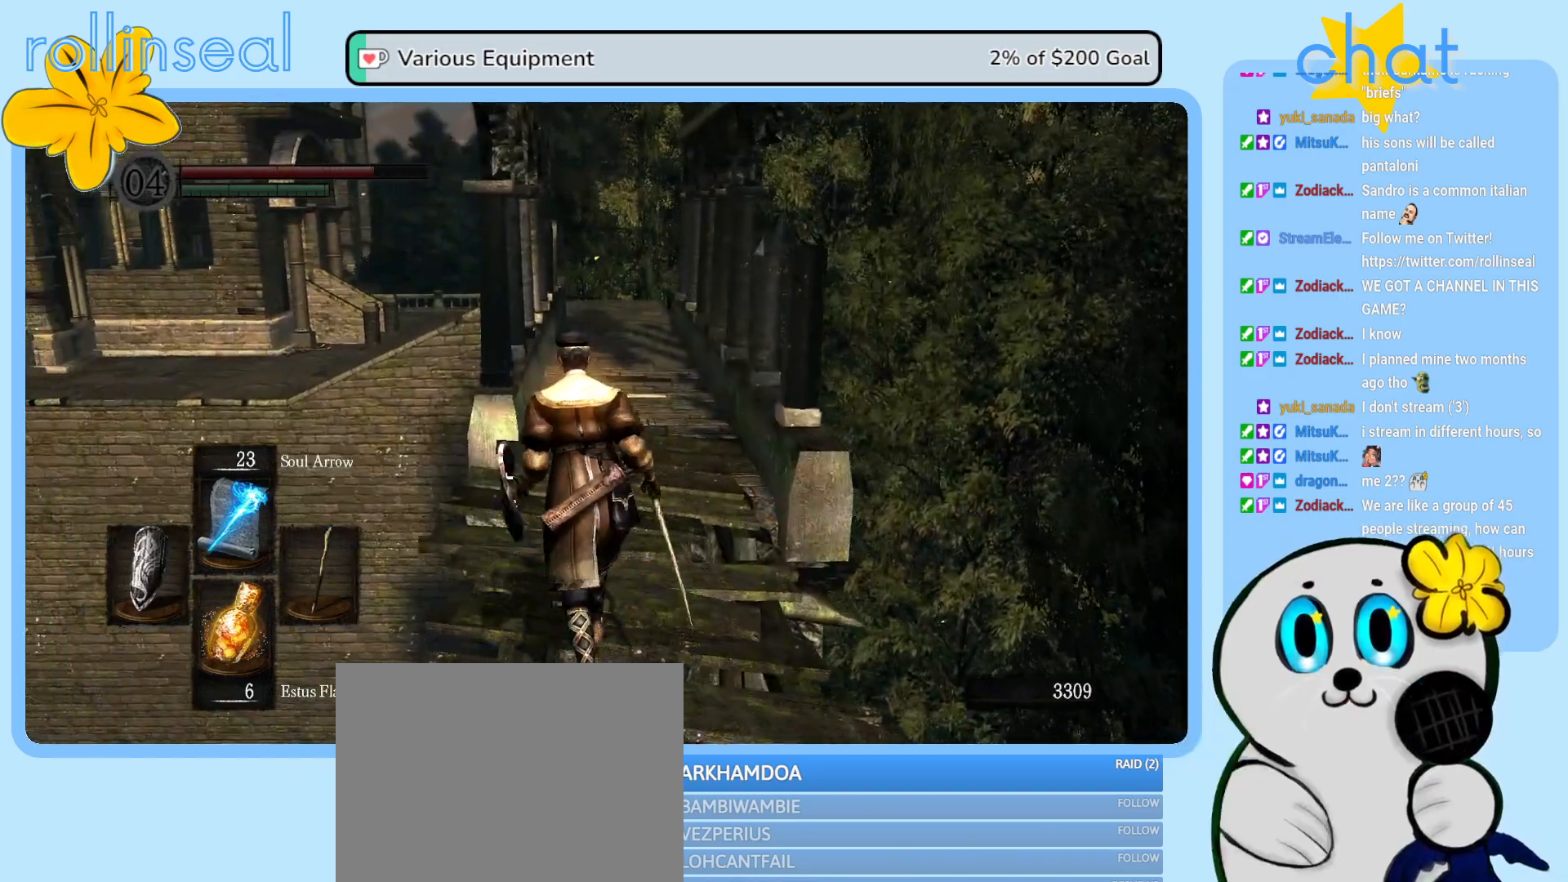
{"buttons": [], "left_stick": "up", "right_stick": "center", "events": []}
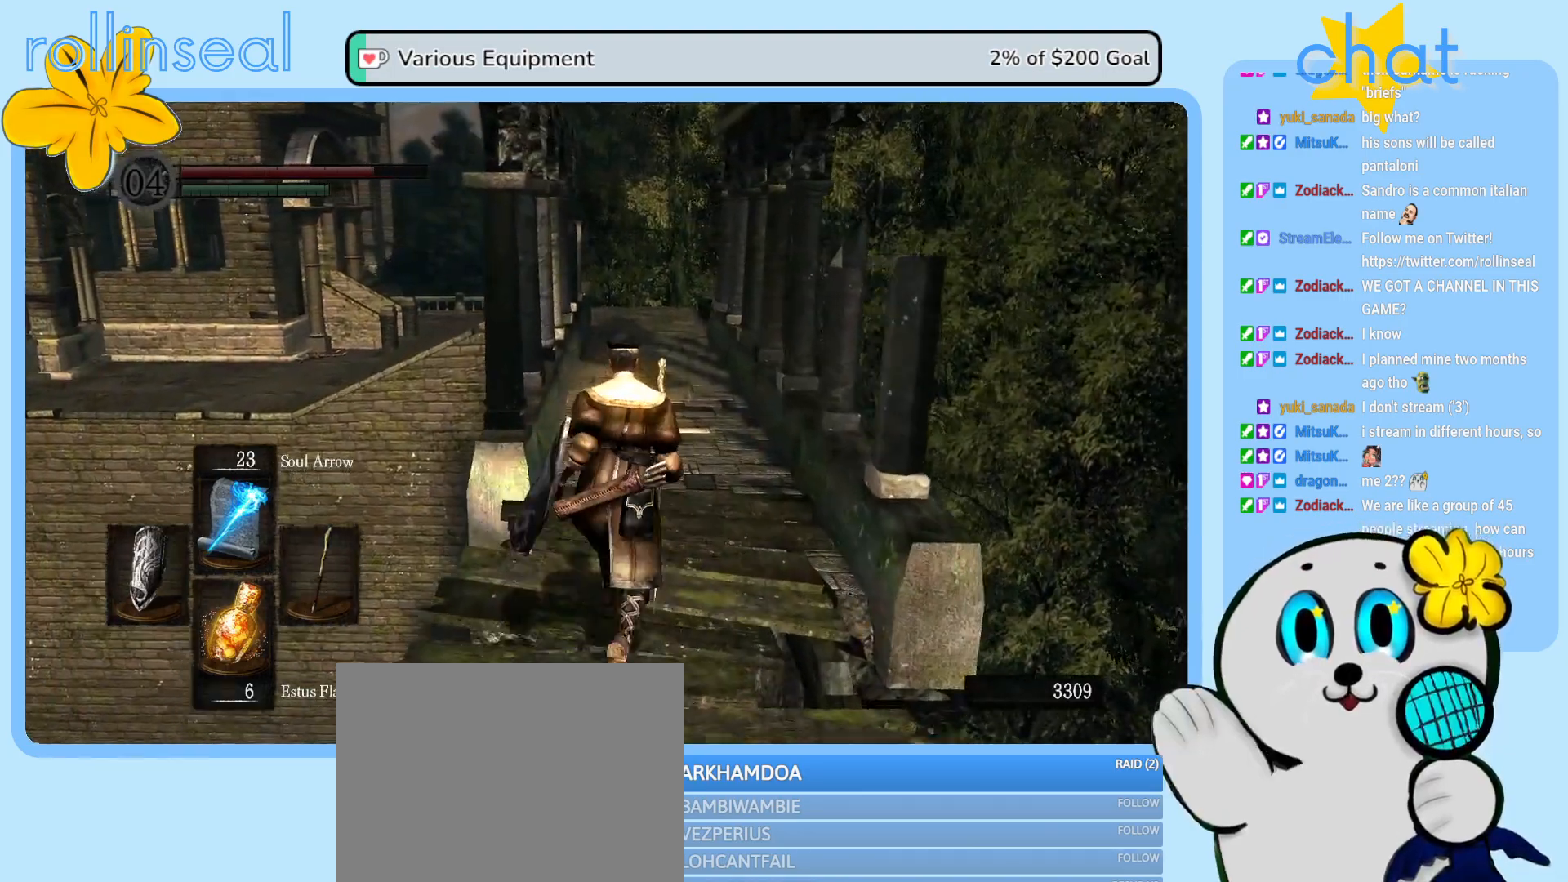
{"buttons": [], "left_stick": "up", "right_stick": "center", "events": []}
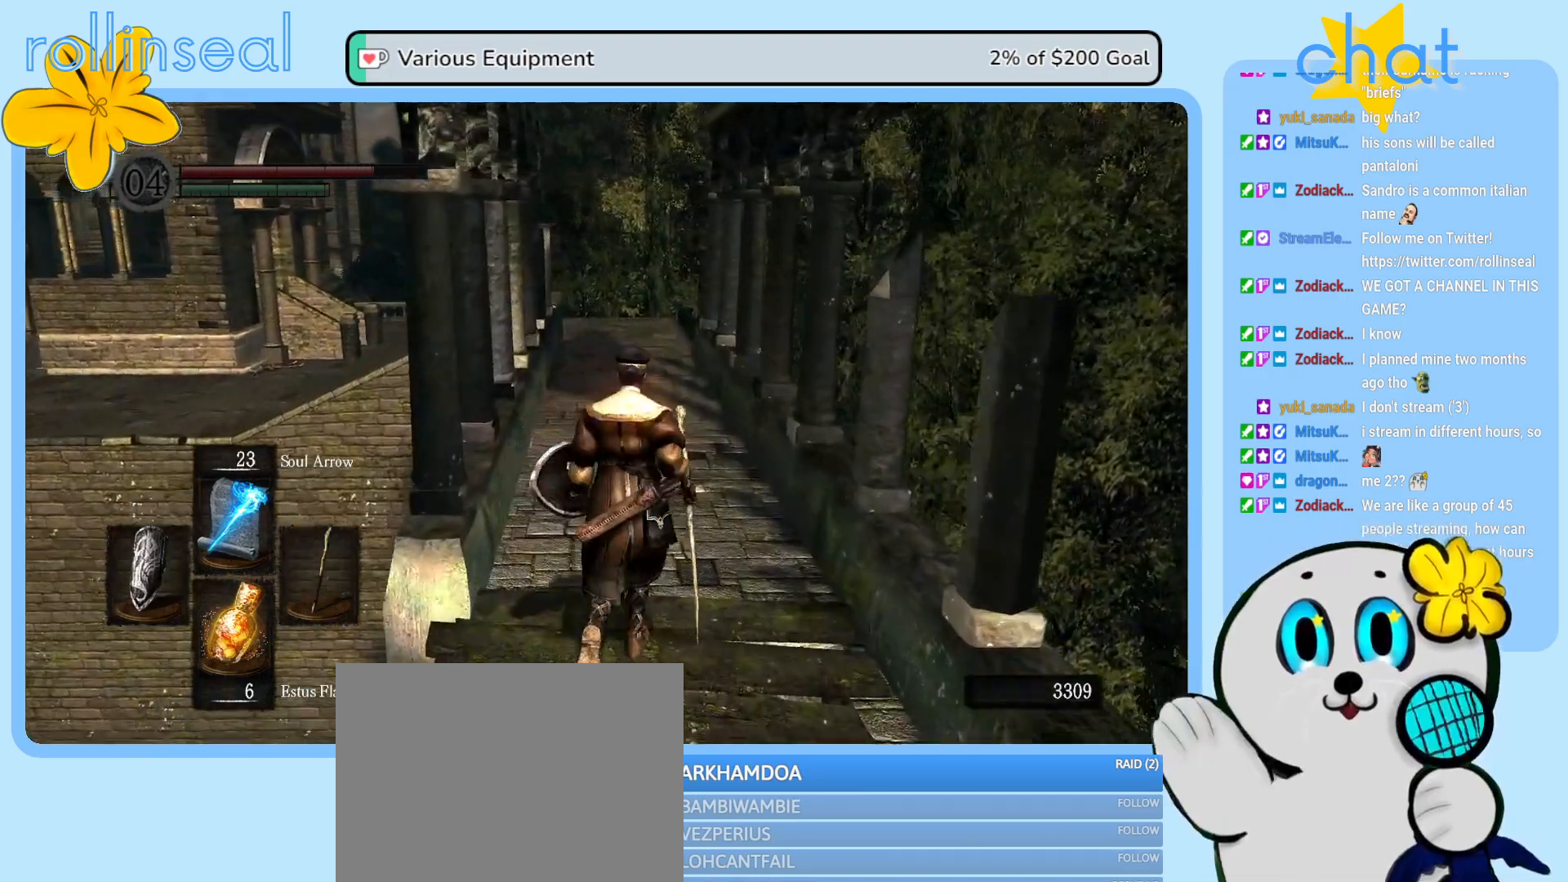
{"buttons": [], "left_stick": "up", "right_stick": "center", "events": []}
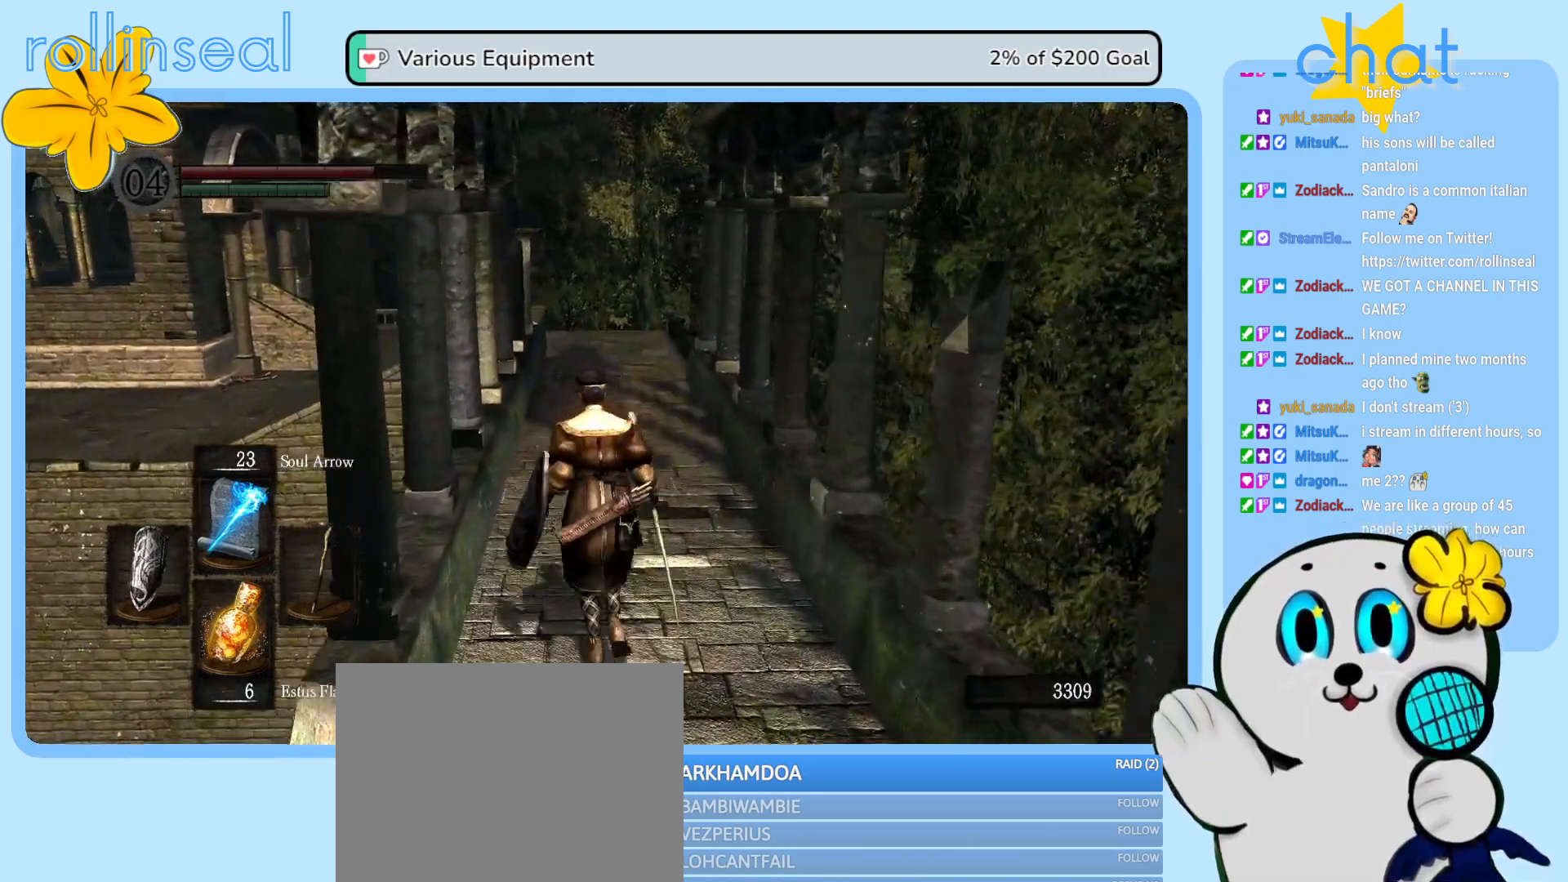
{"buttons": [], "left_stick": "up", "right_stick": "center", "events": []}
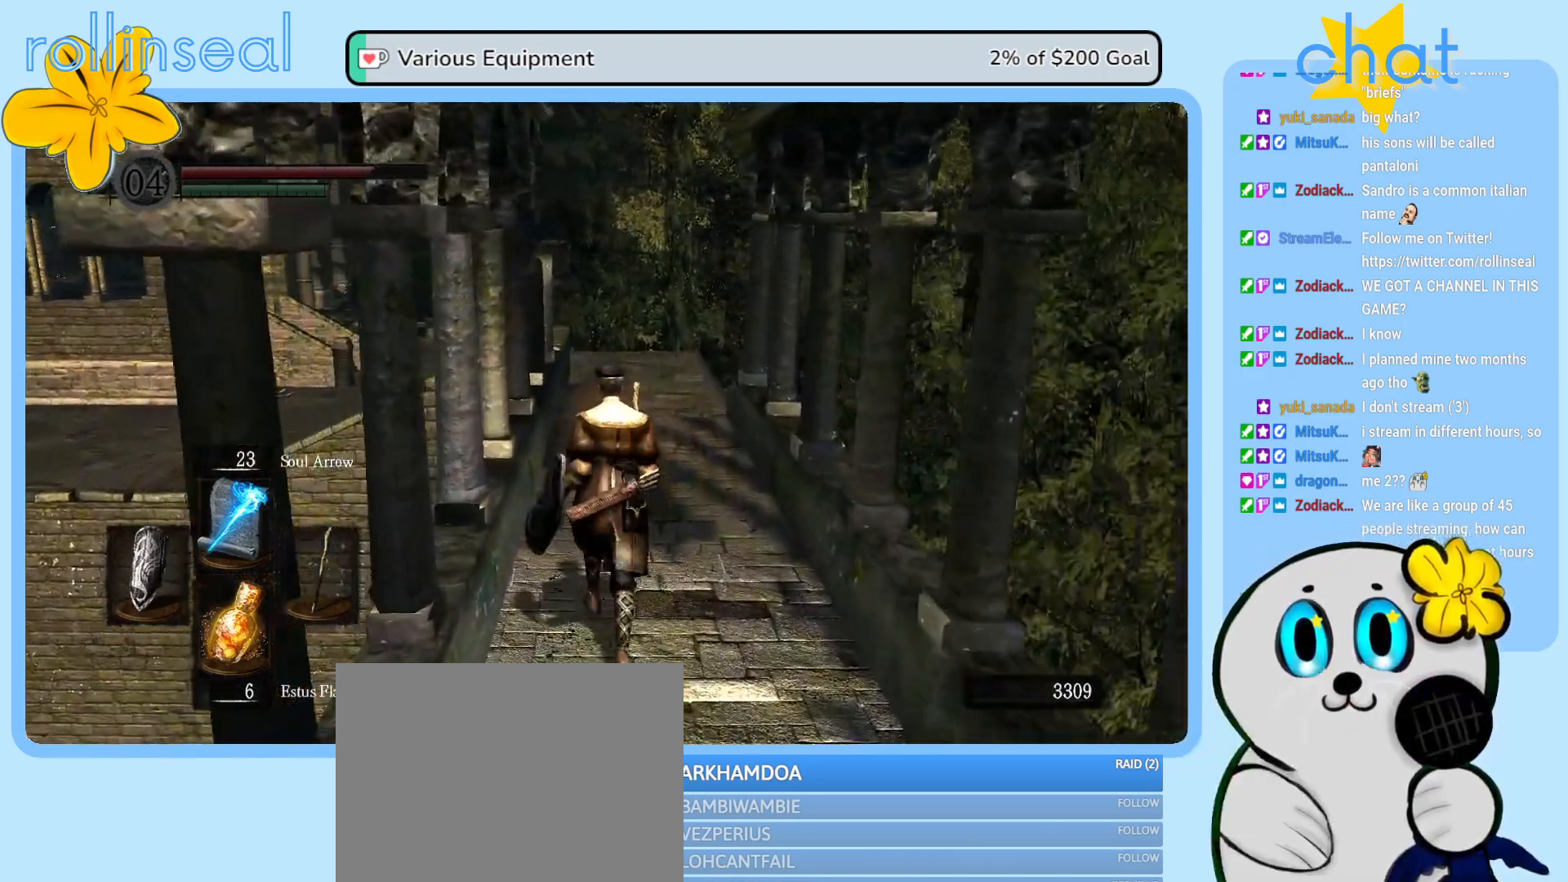
{"buttons": [], "left_stick": "up", "right_stick": "center", "events": []}
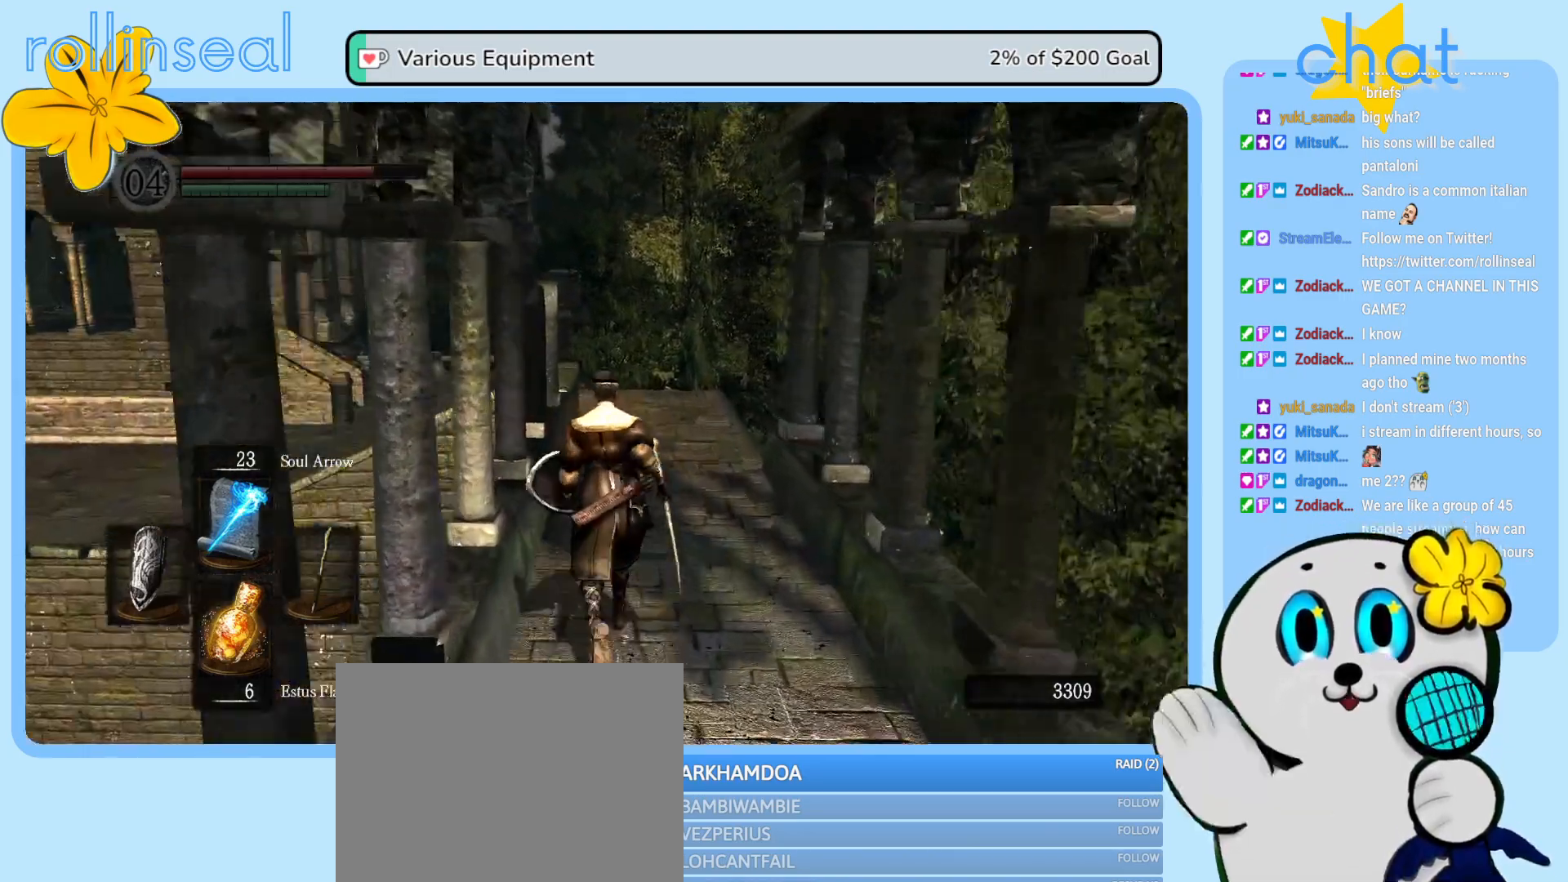
{"buttons": [], "left_stick": "up", "right_stick": "center", "events": []}
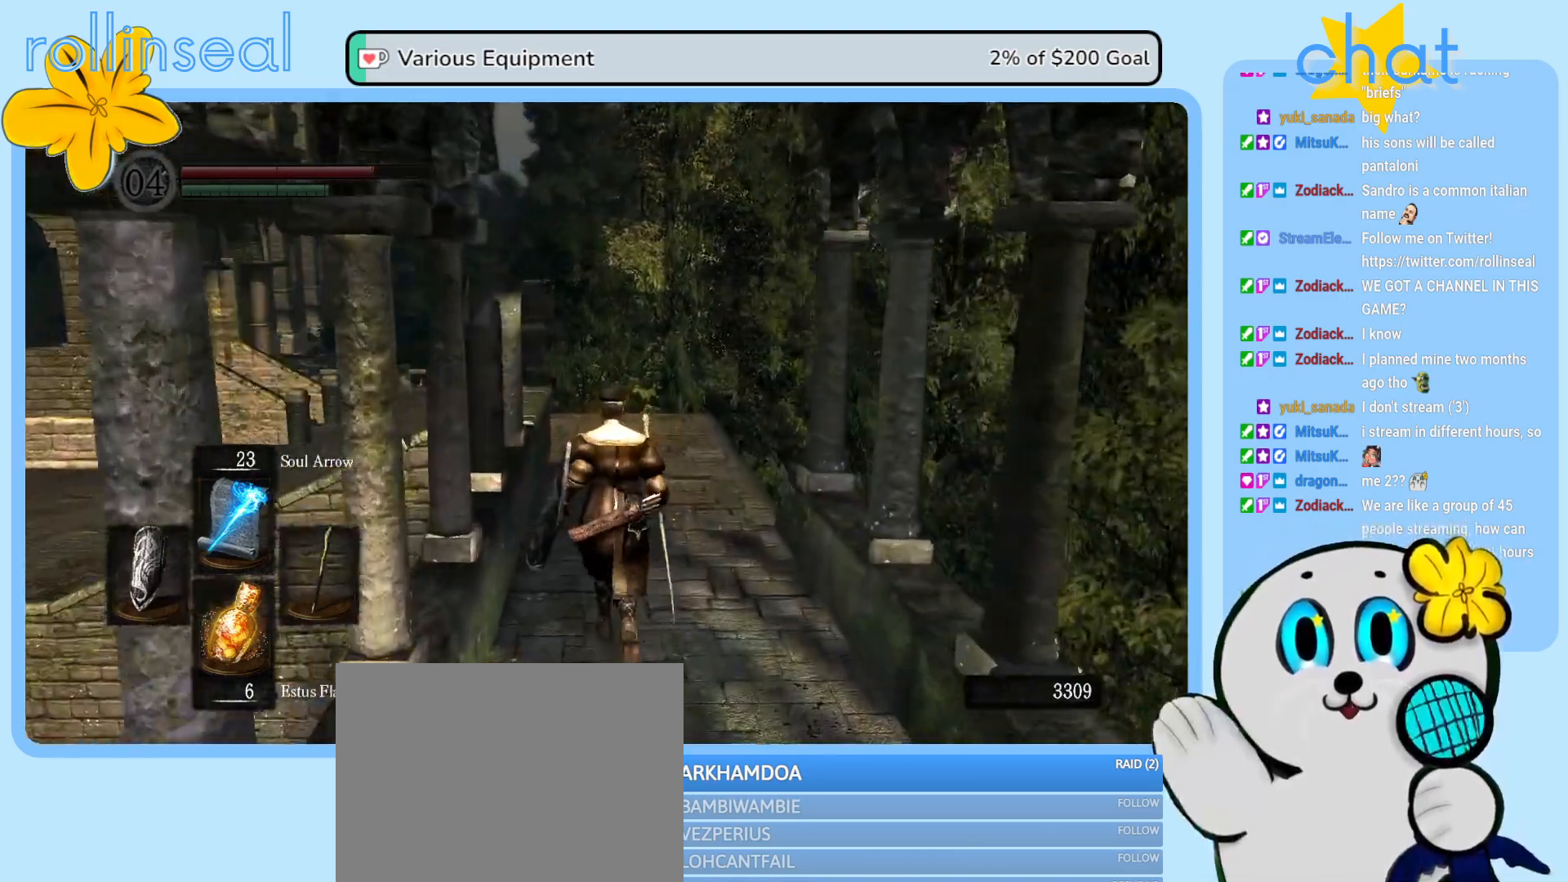
{"buttons": [], "left_stick": "up", "right_stick": "down", "events": [[383, "right_stick", "down"]]}
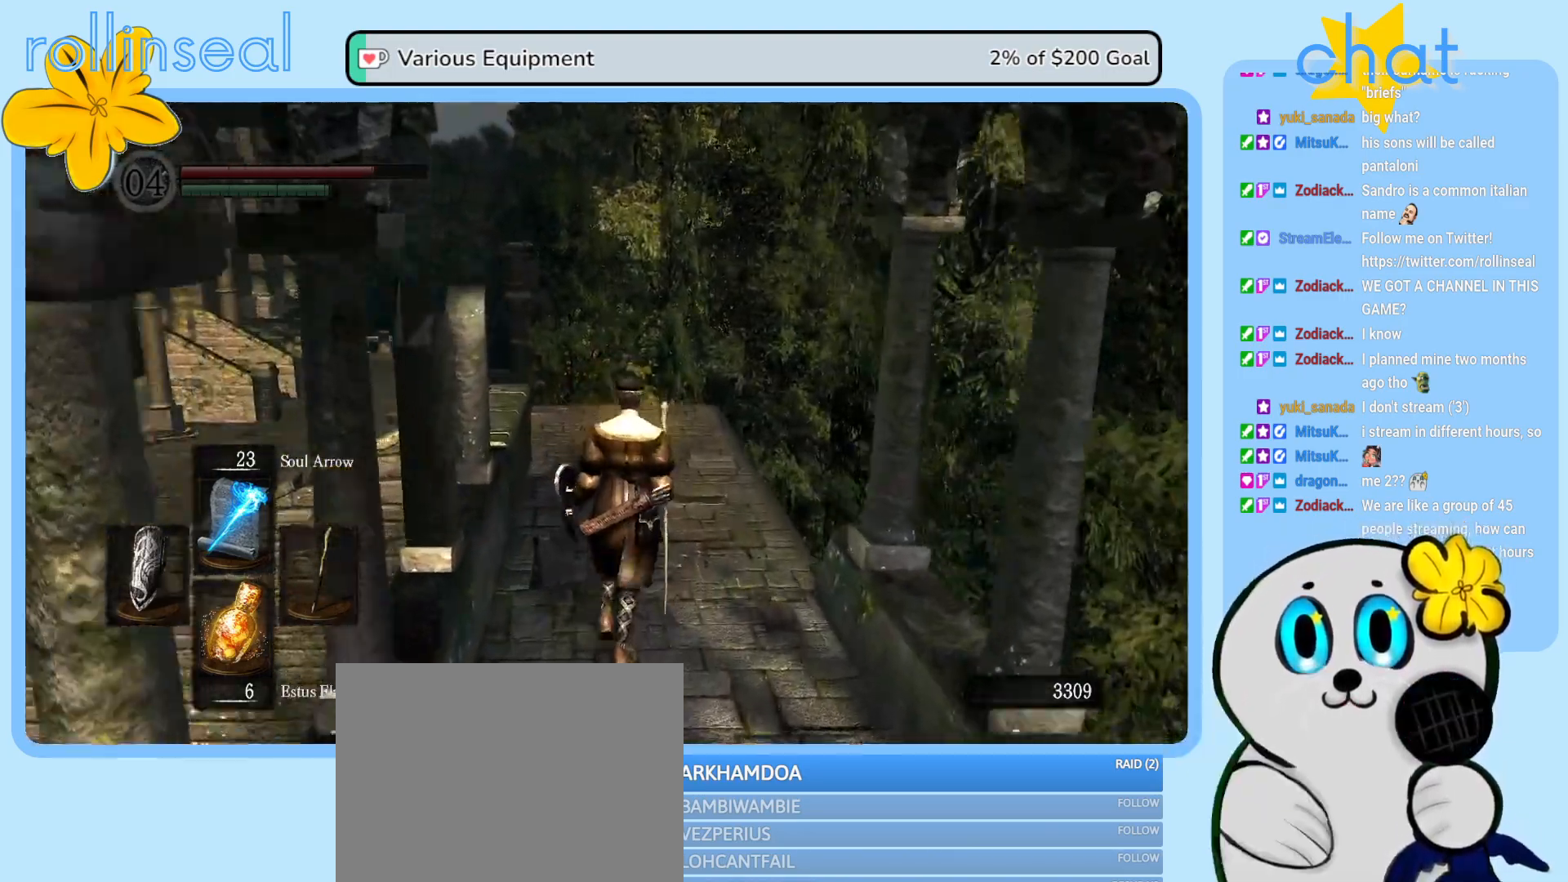
{"buttons": [], "left_stick": "up", "right_stick": "center", "events": [[150, "right_stick", "center"]]}